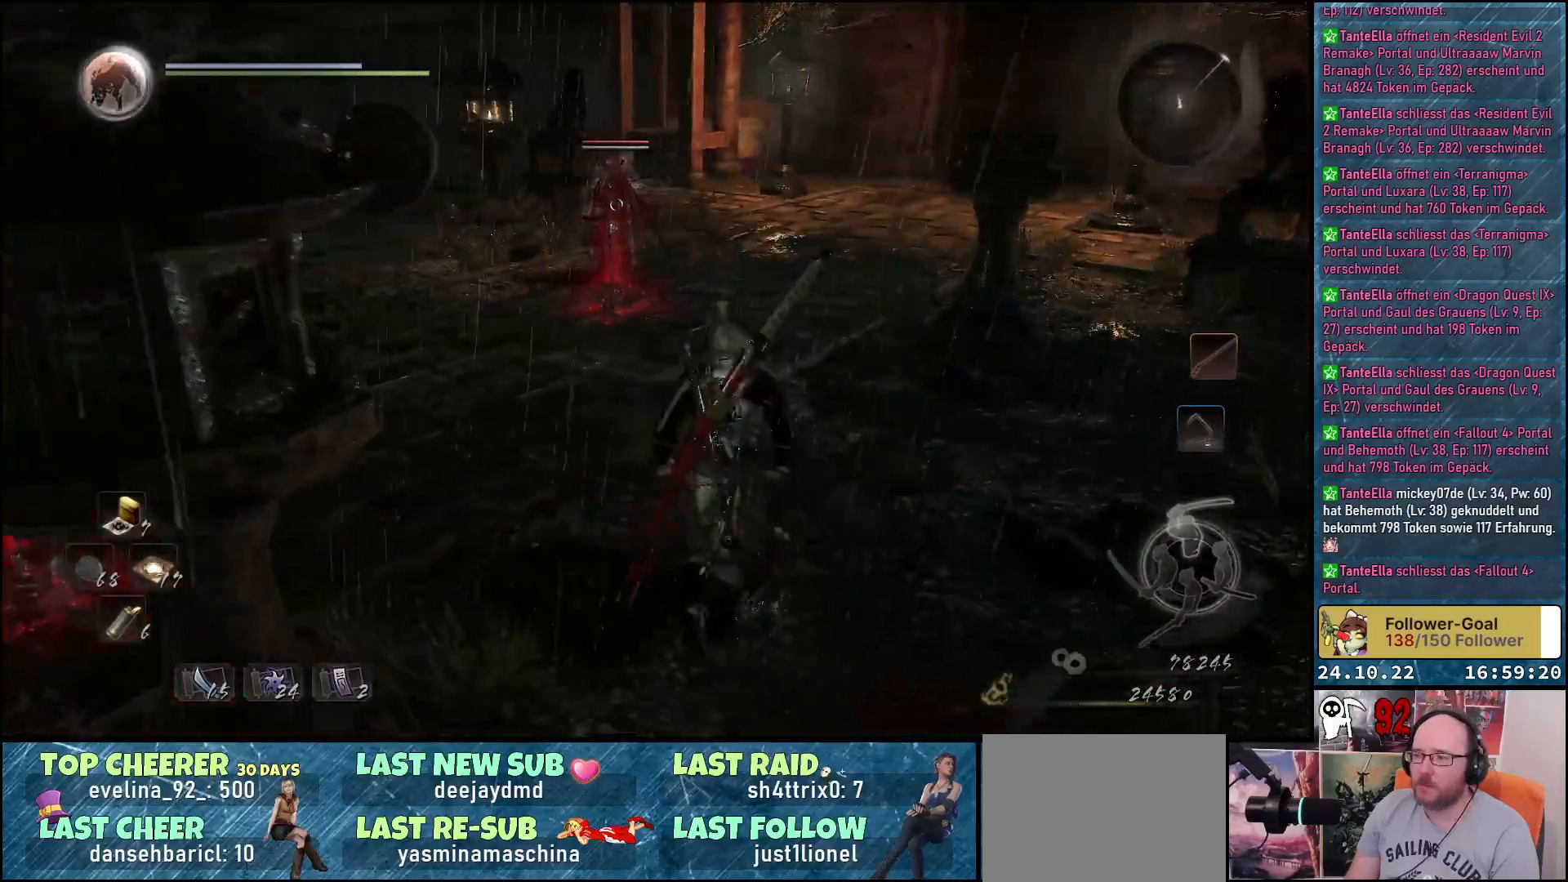
Gameplay with a controller (Xbox layout); each line is a JSON object with the inputs held at the frame after it. "events" lists button and stick changes between this image and that frame as [ms after this image, input, new state], when the widget could be followed in between.
{"buttons": ["Y"], "left_stick": "center", "right_stick": "center", "events": [[167, "Y", "down"], [217, "left_stick", "center"]]}
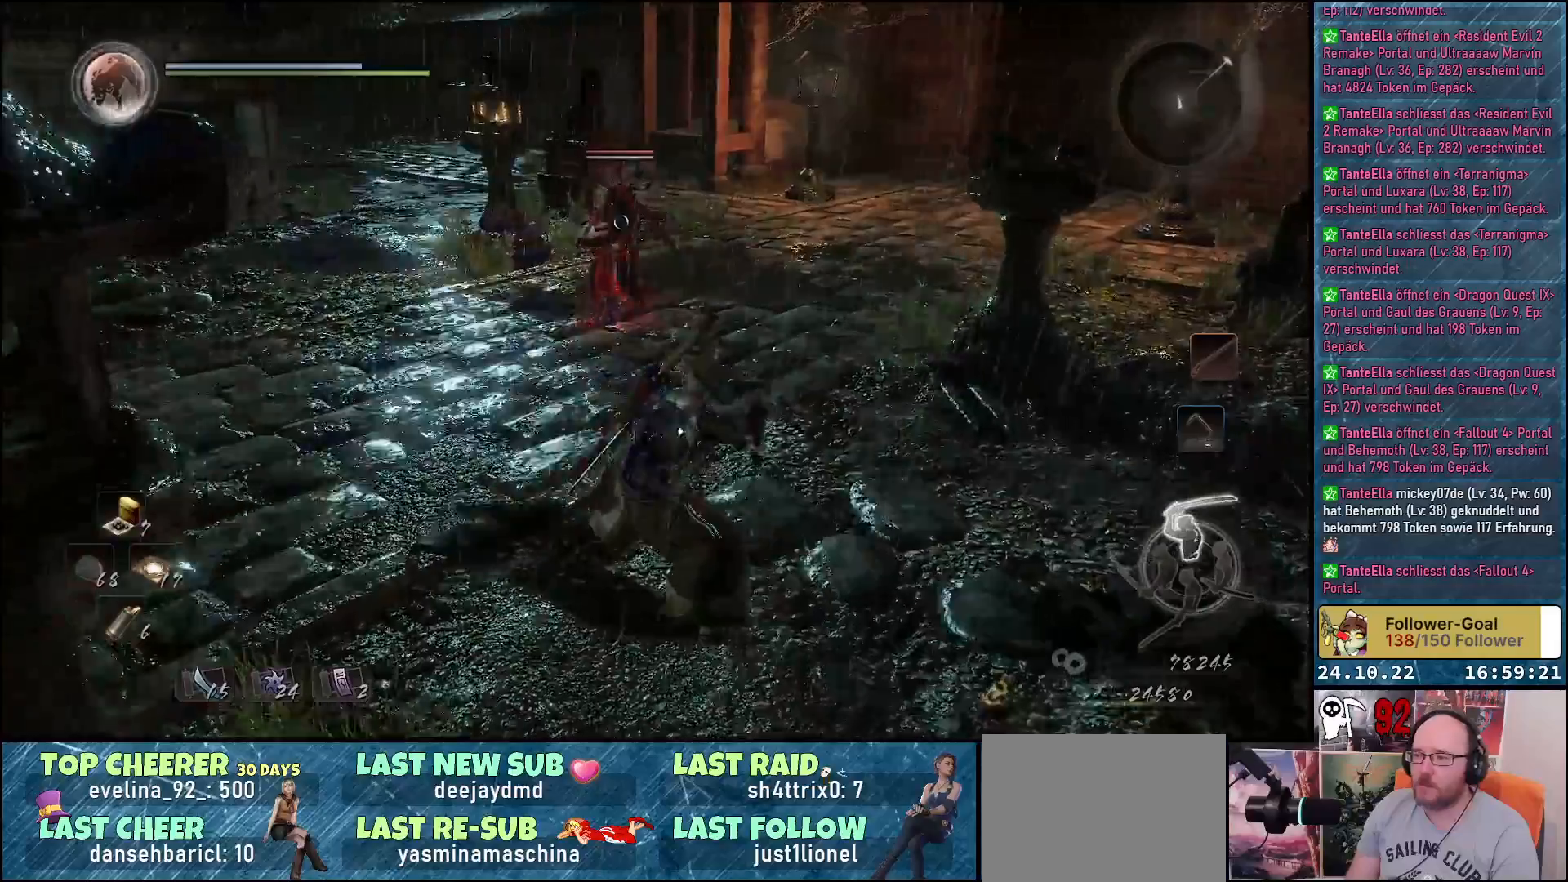
{"buttons": ["Y"], "left_stick": "center", "right_stick": "center", "events": []}
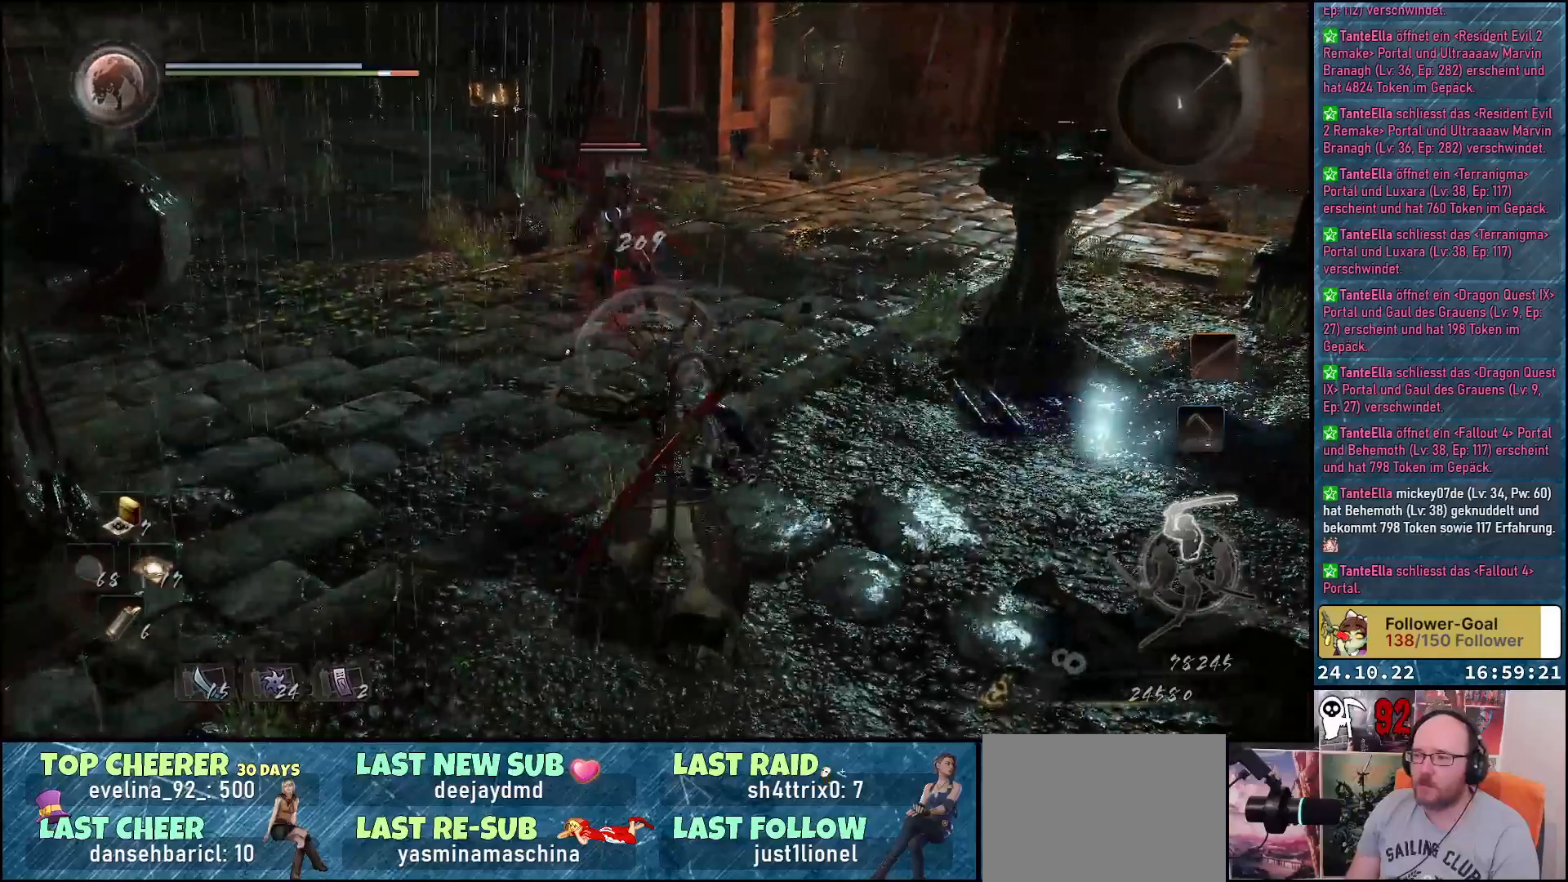
{"buttons": [], "left_stick": "up", "right_stick": "center", "events": [[383, "left_stick", "up"], [450, "Y", "up"]]}
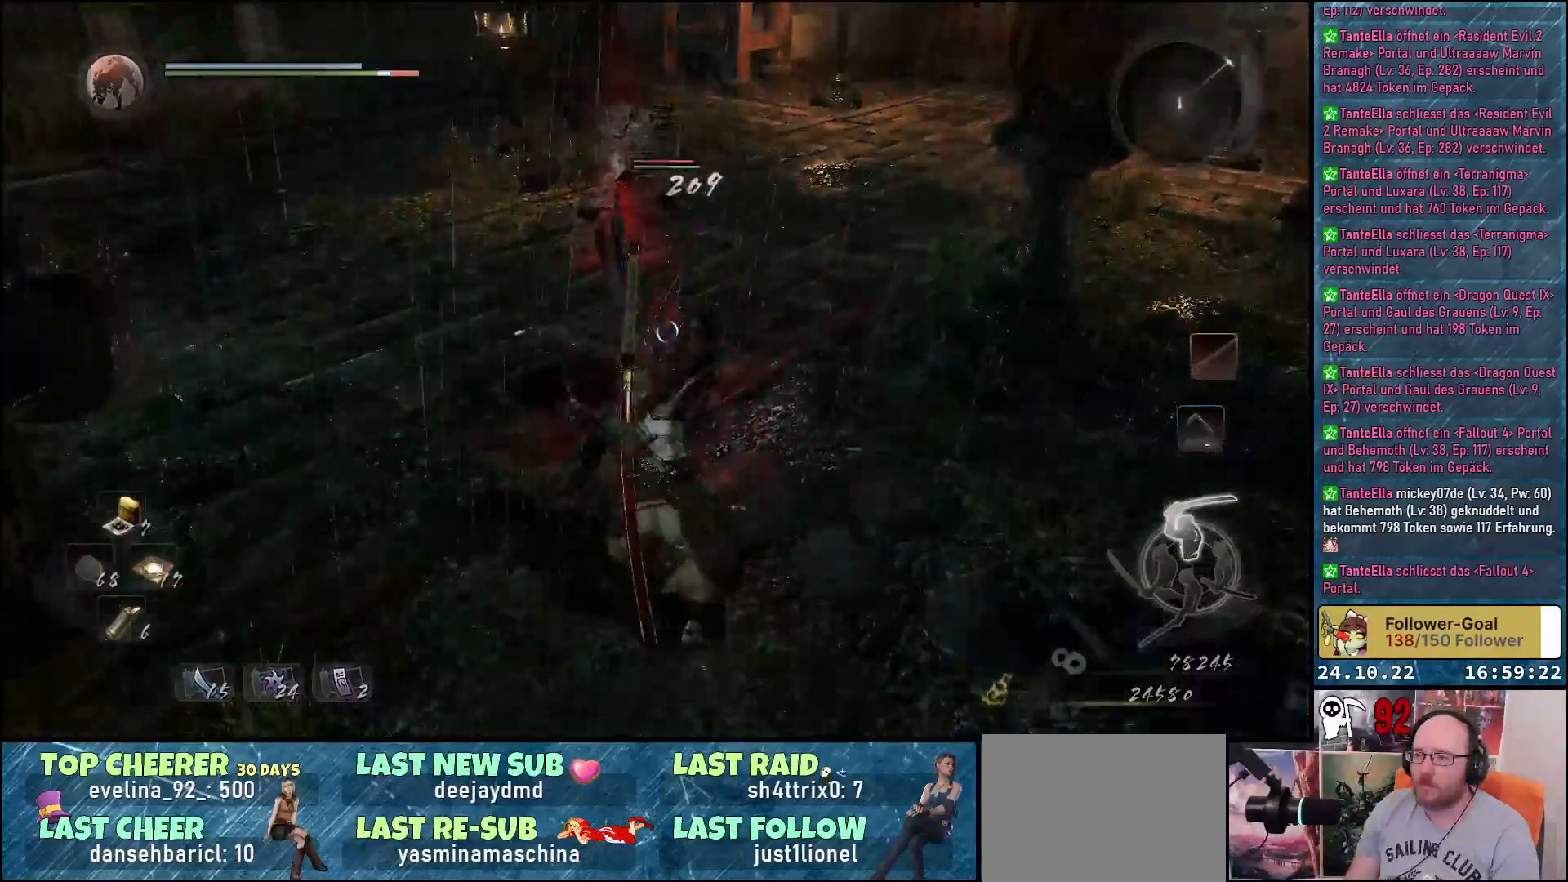
{"buttons": ["X"], "left_stick": "center", "right_stick": "center", "events": [[167, "X", "down"], [233, "X", "up"], [333, "left_stick", "center"], [350, "X", "down"], [383, "X", "up"], [483, "X", "down"]]}
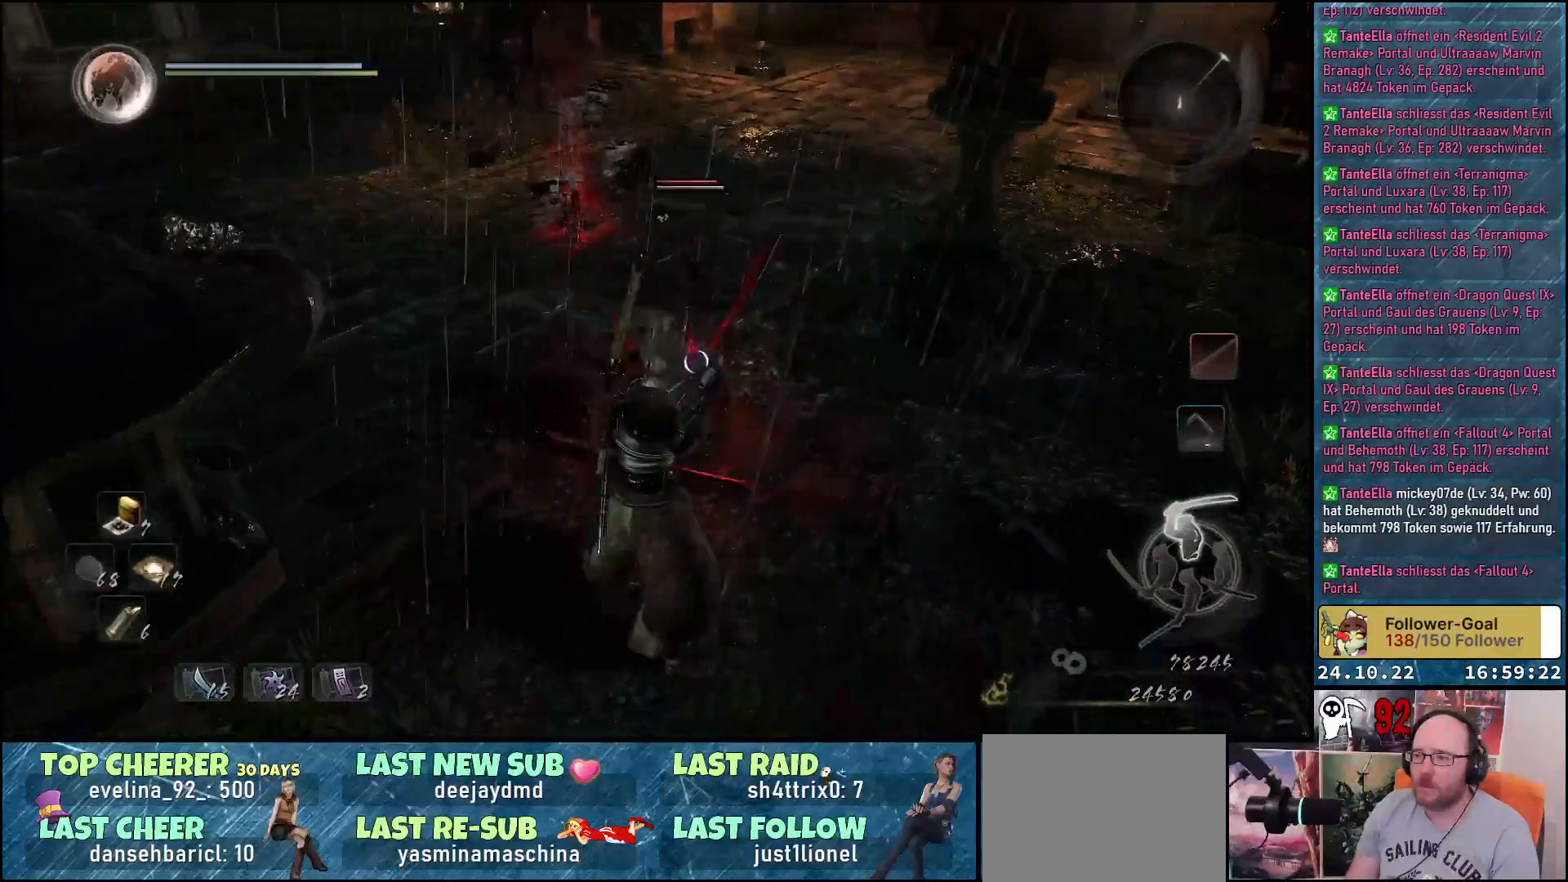
{"buttons": [], "left_stick": "center", "right_stick": "center", "events": [[50, "X", "up"], [133, "X", "down"], [183, "X", "up"], [233, "X", "down"], [317, "X", "up"], [400, "X", "down"], [467, "X", "up"]]}
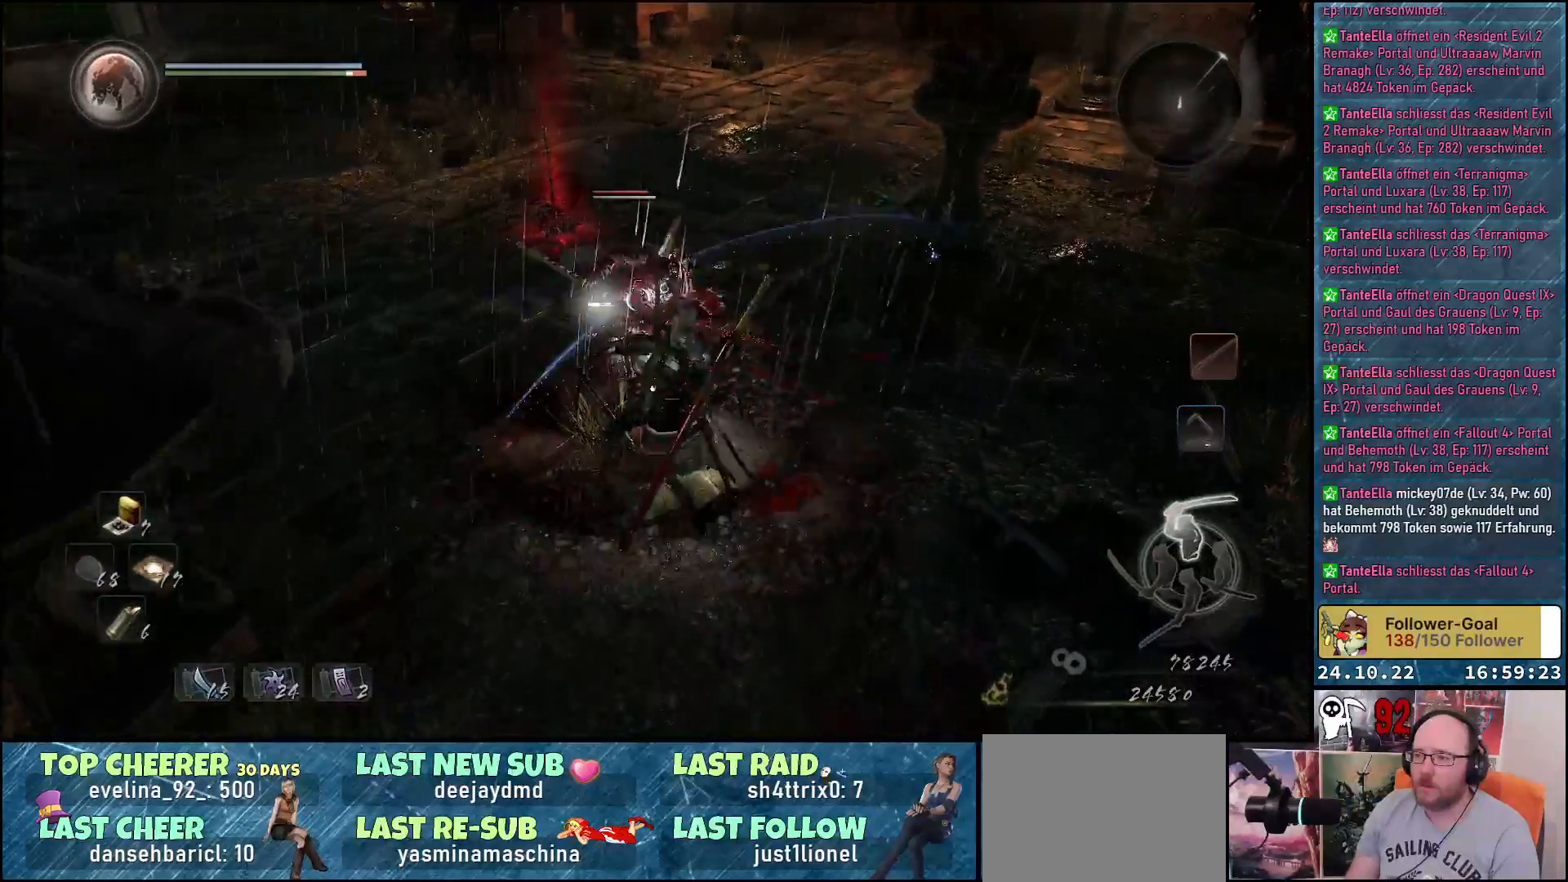
{"buttons": ["X"], "left_stick": "center", "right_stick": "center", "events": [[50, "X", "down"], [83, "X", "up"], [183, "X", "down"], [250, "X", "up"], [350, "X", "down"], [383, "X", "up"], [483, "X", "down"]]}
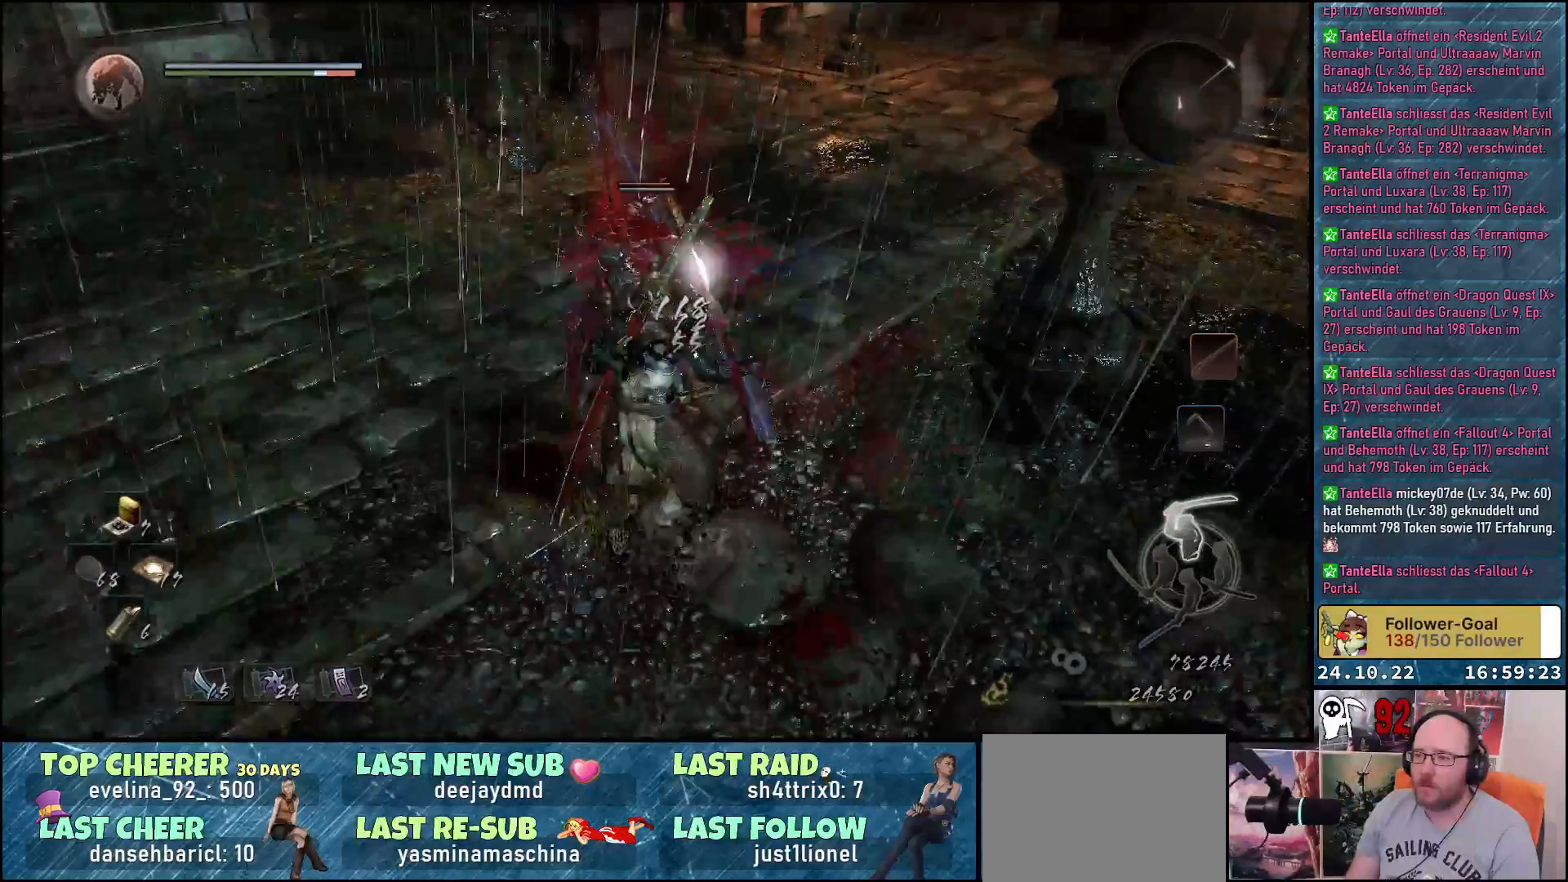
{"buttons": [], "left_stick": "center", "right_stick": "center", "events": [[50, "X", "up"], [133, "X", "down"], [200, "X", "up"], [283, "X", "down"], [367, "X", "up"], [433, "X", "down"], [500, "X", "up"]]}
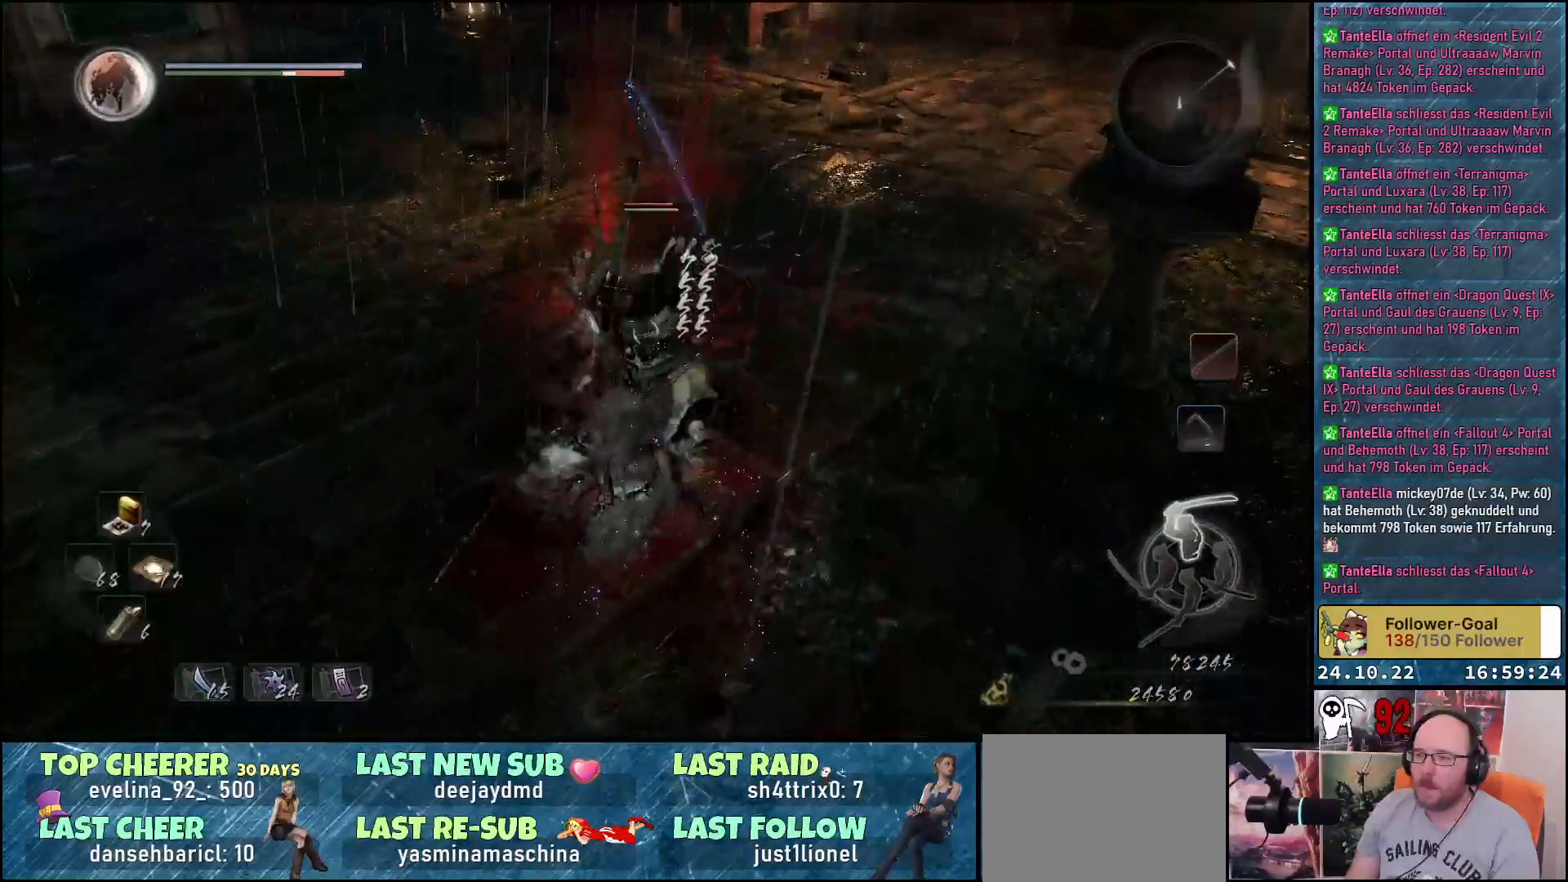
{"buttons": [], "left_stick": "down", "right_stick": "center", "events": [[133, "left_stick", "down"]]}
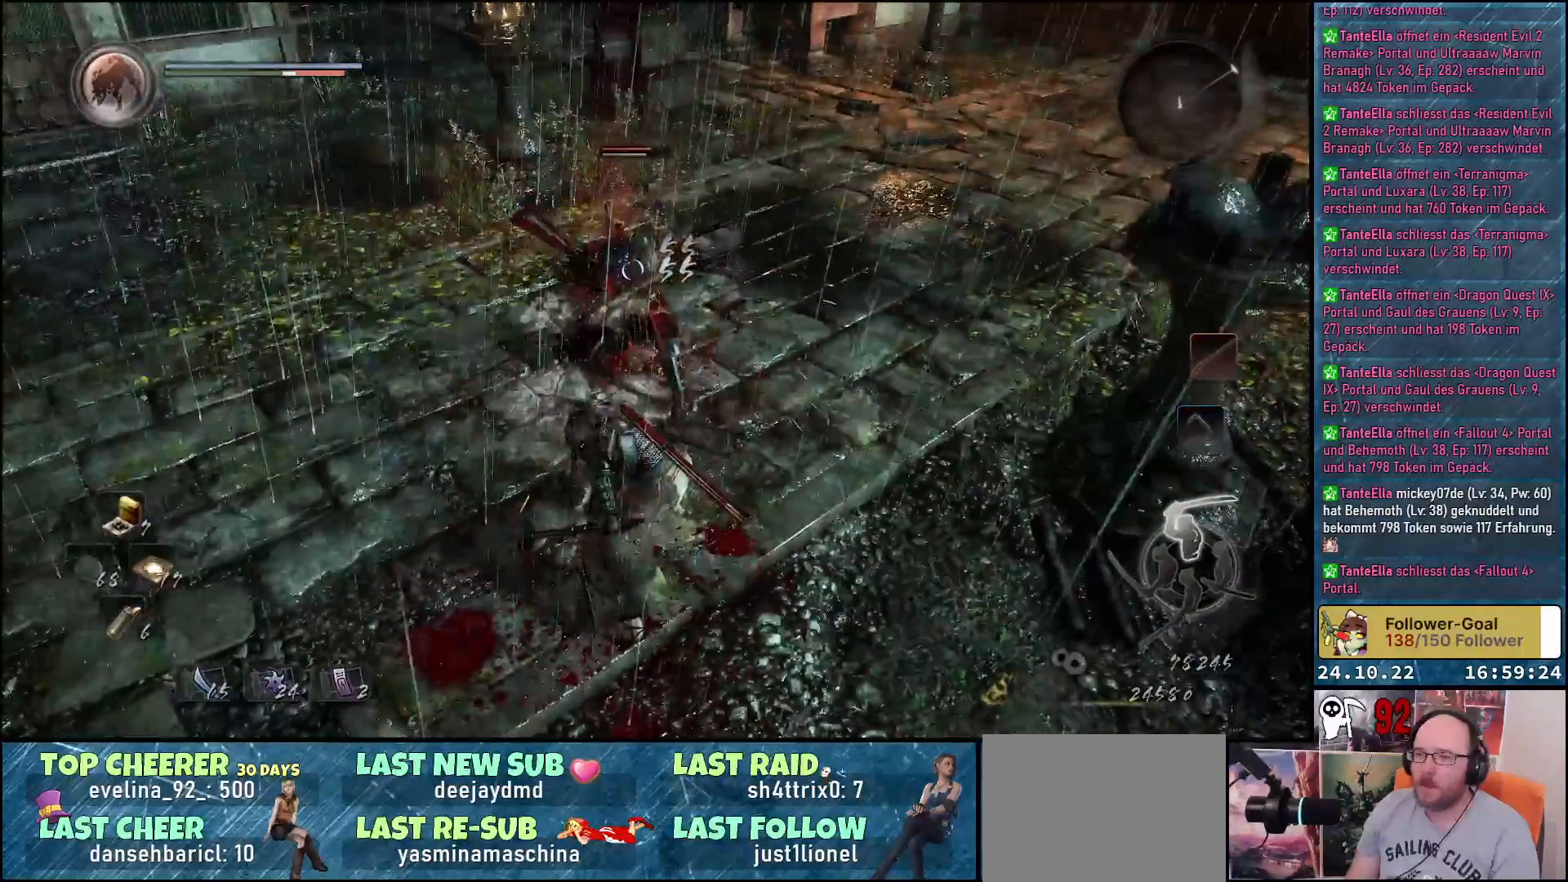
{"buttons": [], "left_stick": "down", "right_stick": "center", "events": []}
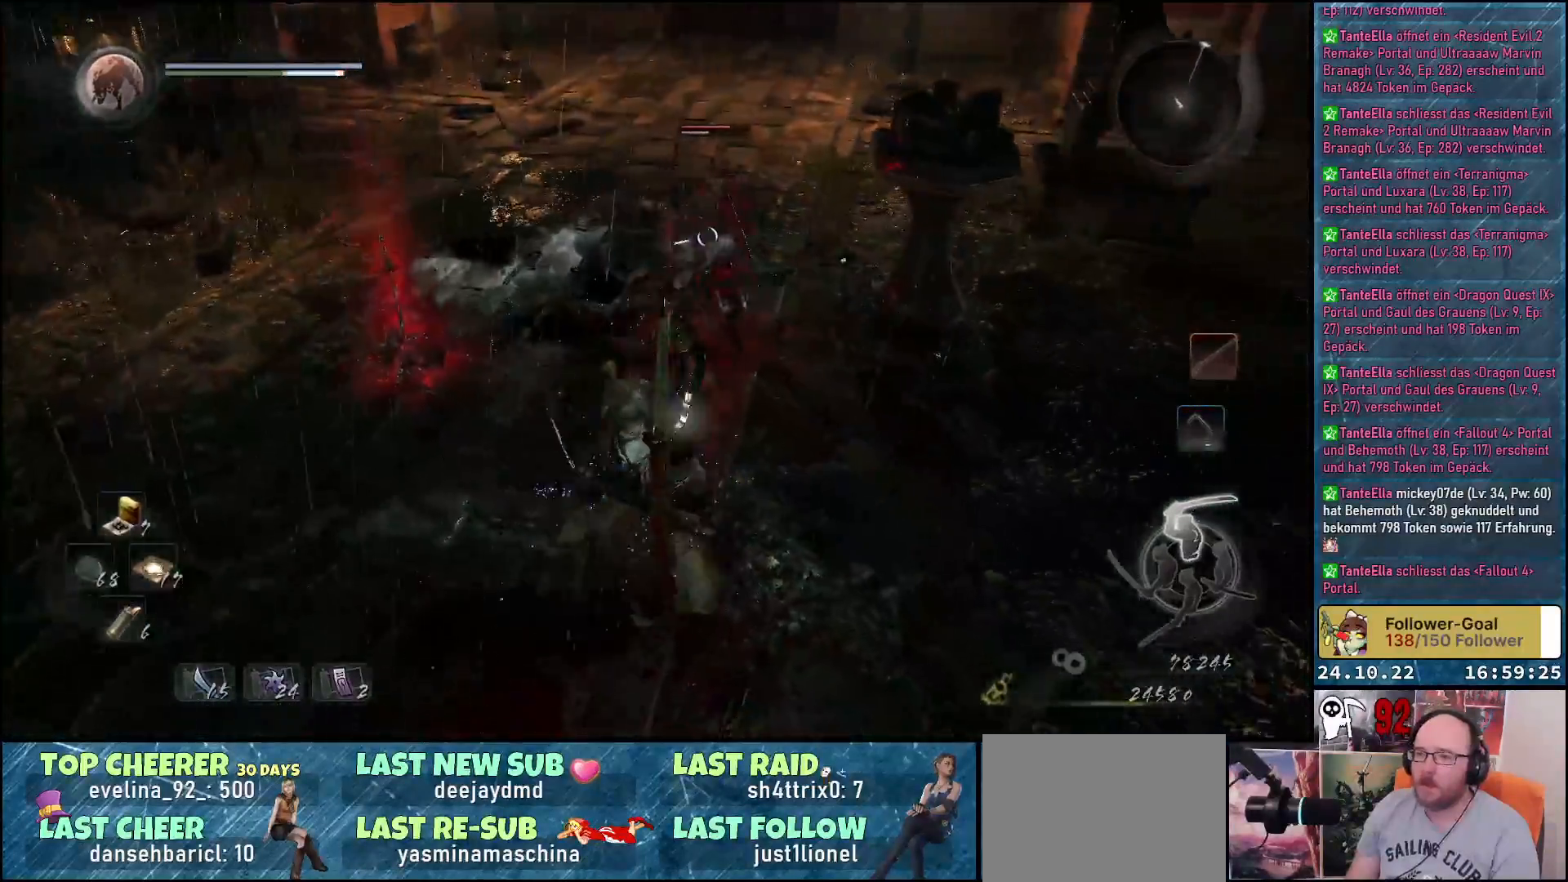
{"buttons": [], "left_stick": "down-right", "right_stick": "center", "events": [[33, "R1", "down"], [150, "left_stick", "down-right"], [200, "R1", "up"]]}
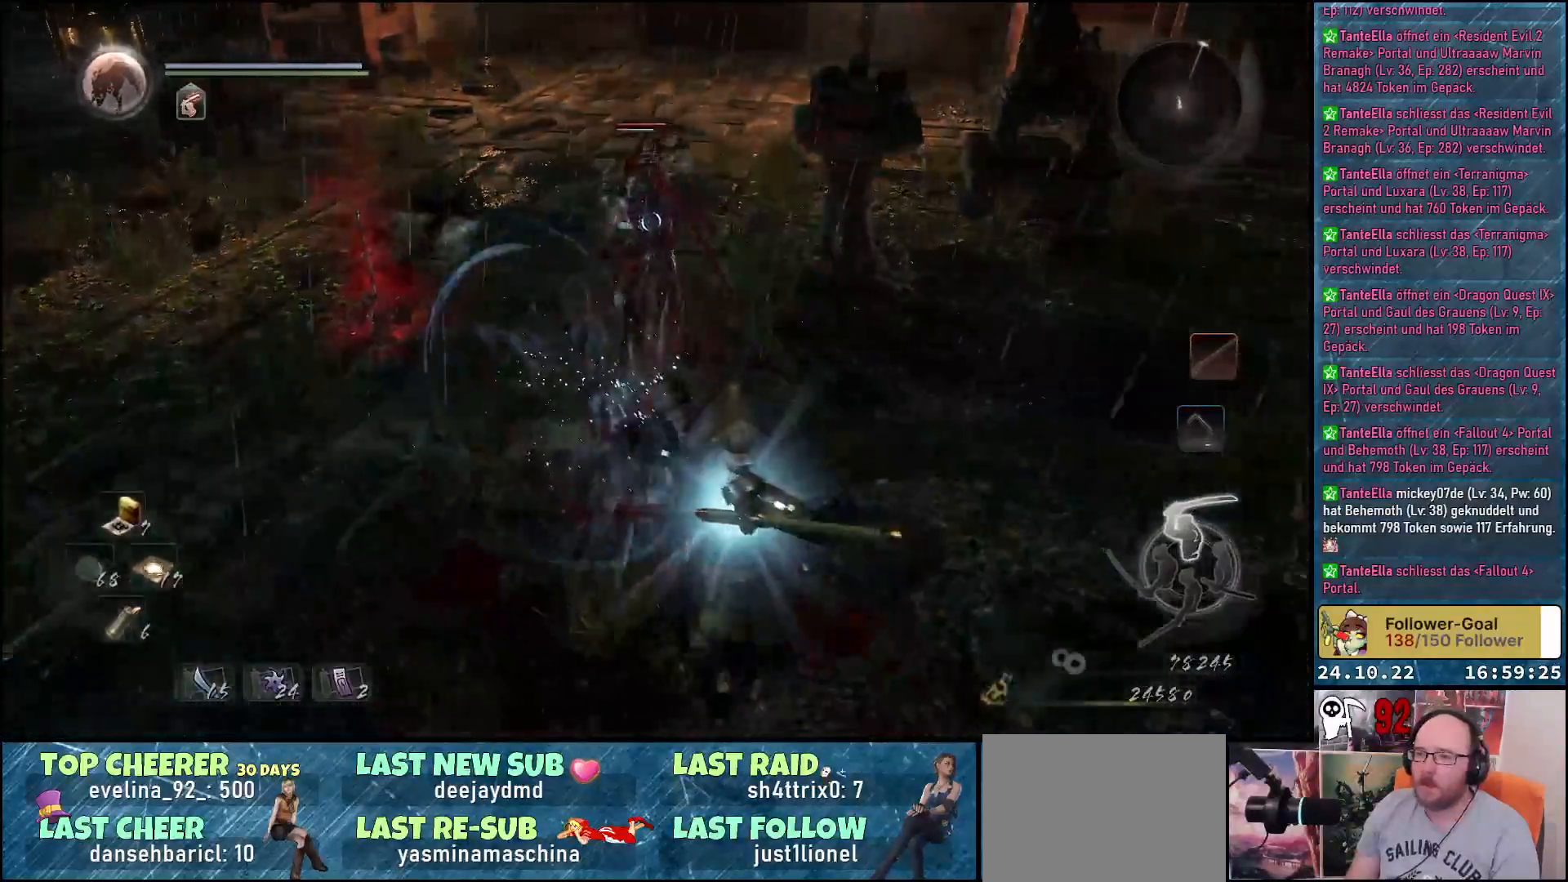
{"buttons": [], "left_stick": "down", "right_stick": "center", "events": [[250, "left_stick", "down"]]}
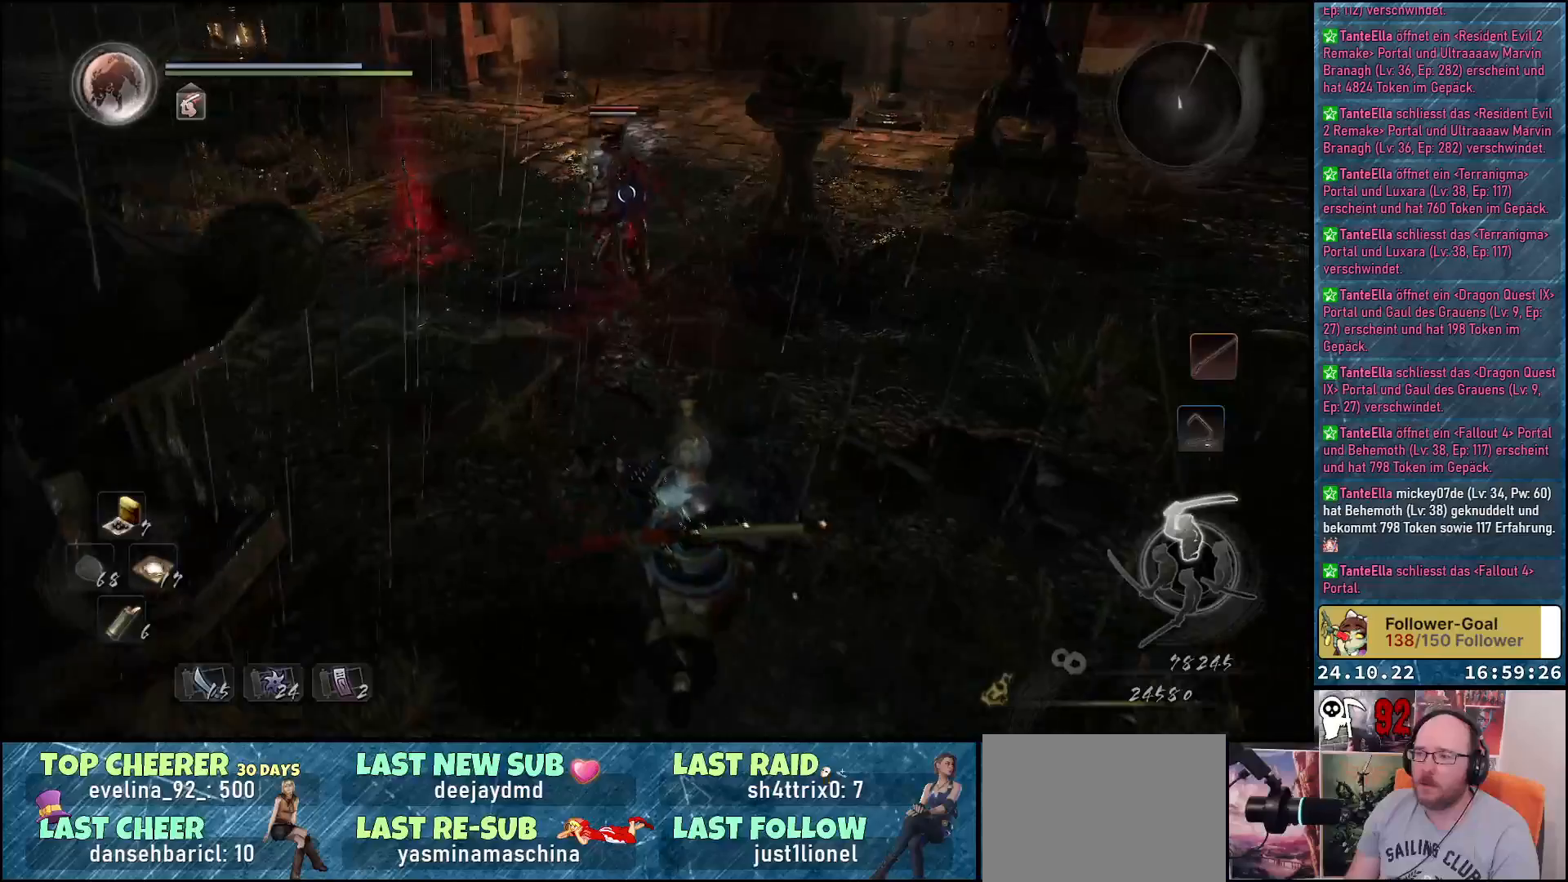
{"buttons": ["Y"], "left_stick": "down", "right_stick": "center", "events": [[367, "Y", "down"]]}
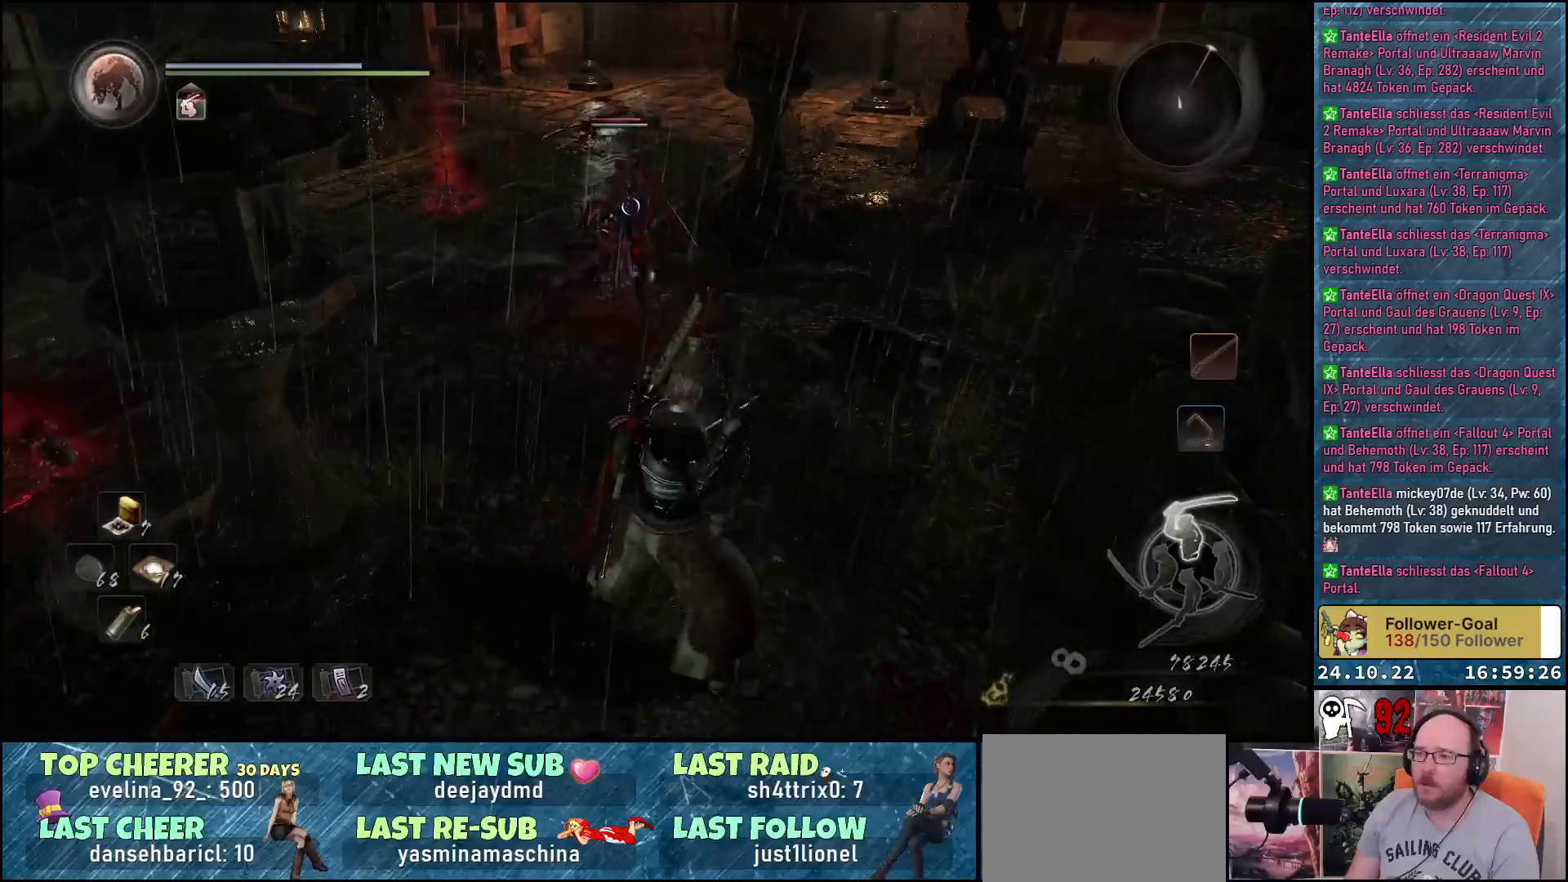
{"buttons": ["Y"], "left_stick": "center", "right_stick": "center", "events": [[100, "left_stick", "center"]]}
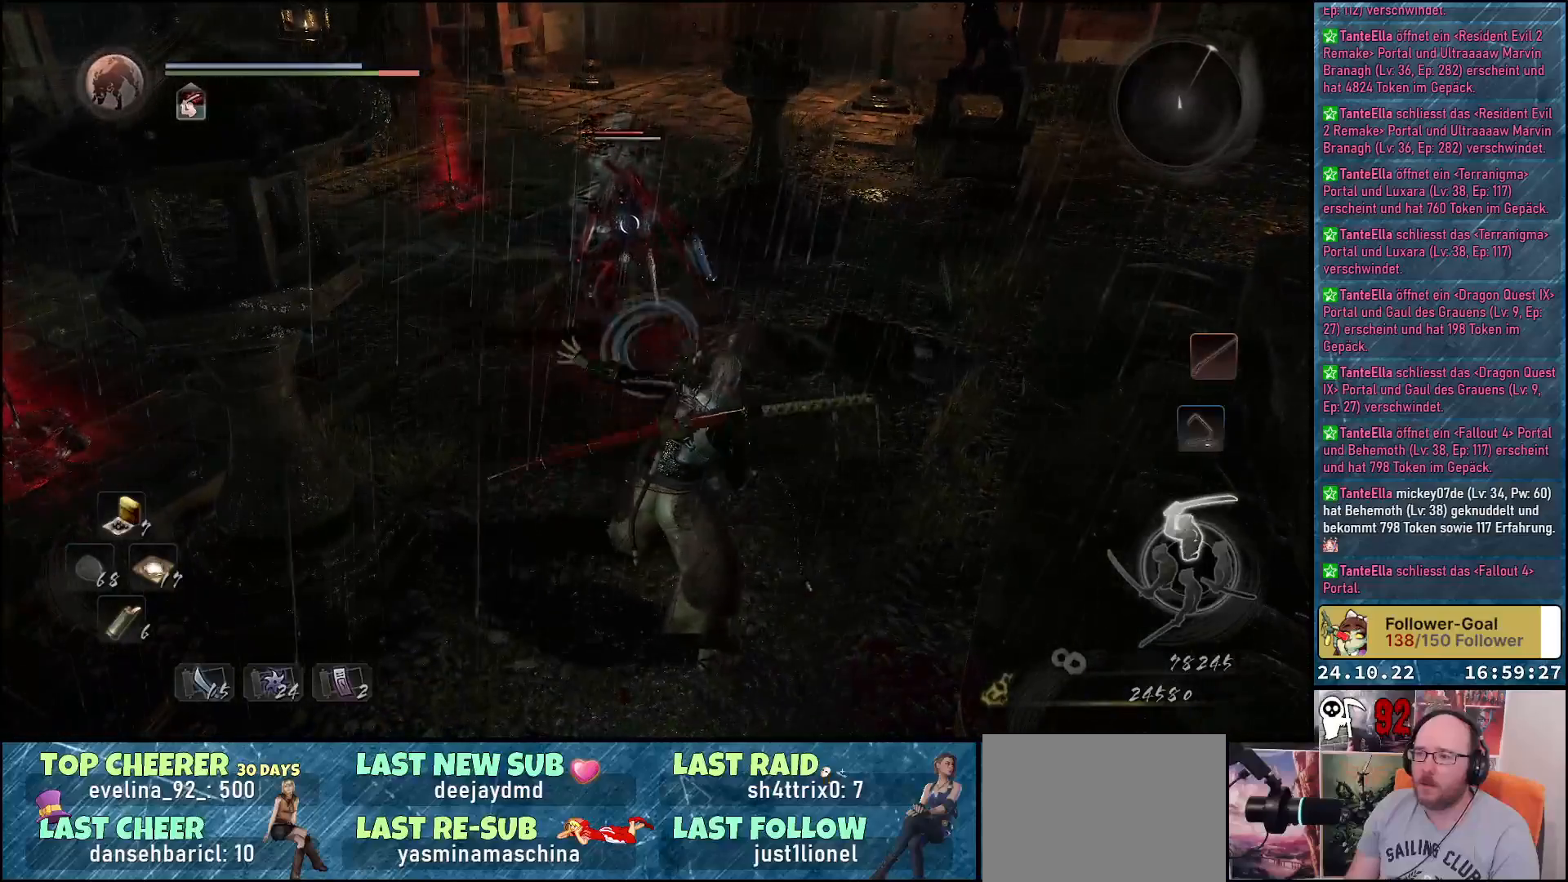
{"buttons": ["Y"], "left_stick": "center", "right_stick": "center", "events": []}
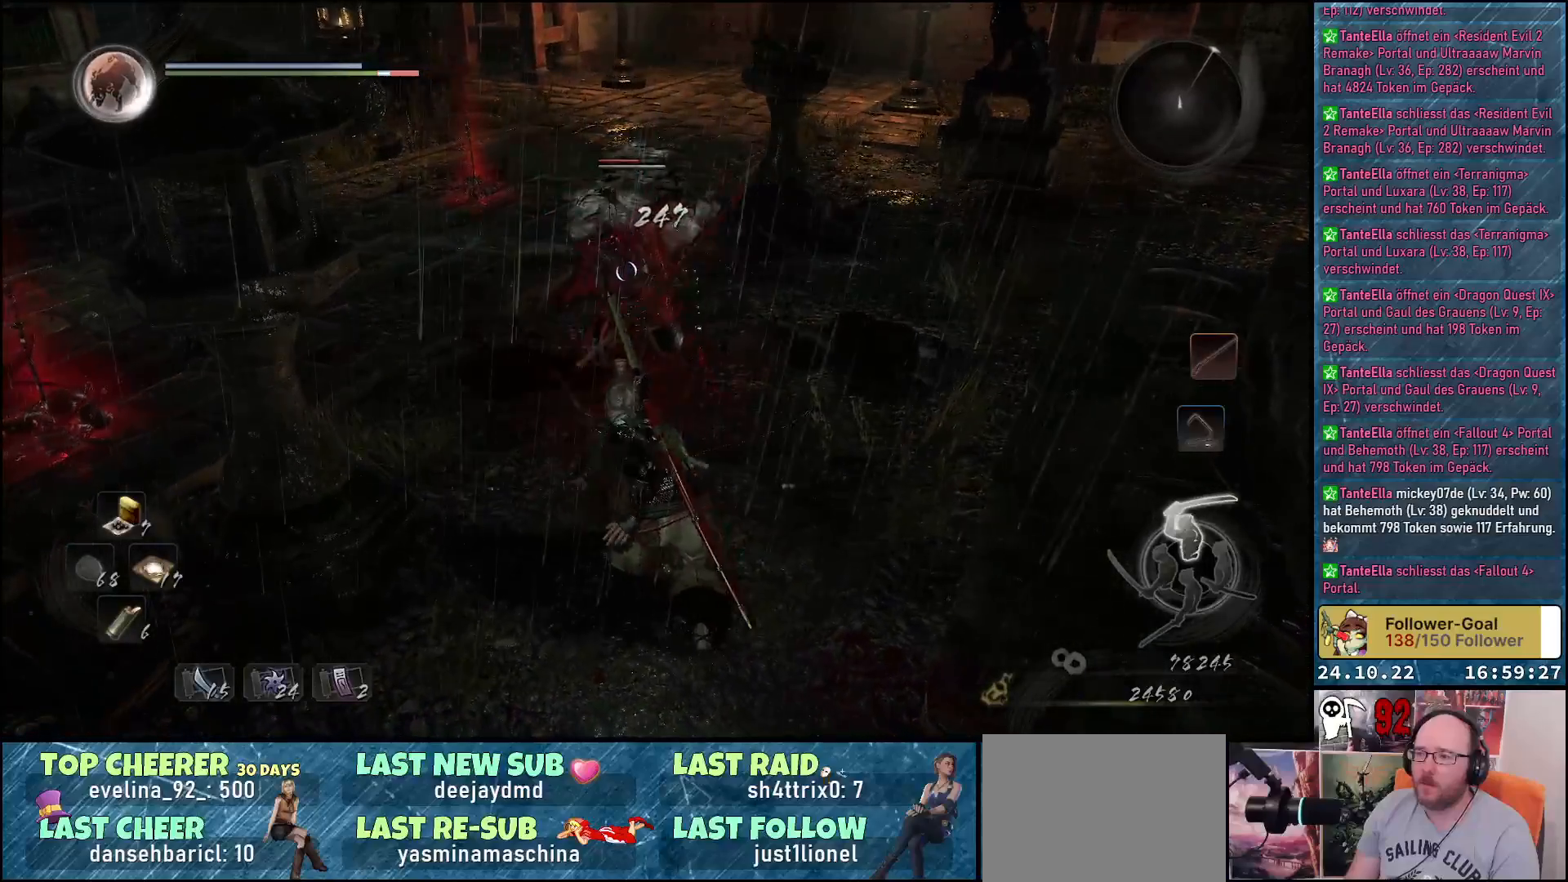
{"buttons": ["X"], "left_stick": "up", "right_stick": "center", "events": [[83, "Y", "up"], [83, "left_stick", "up"], [483, "X", "down"]]}
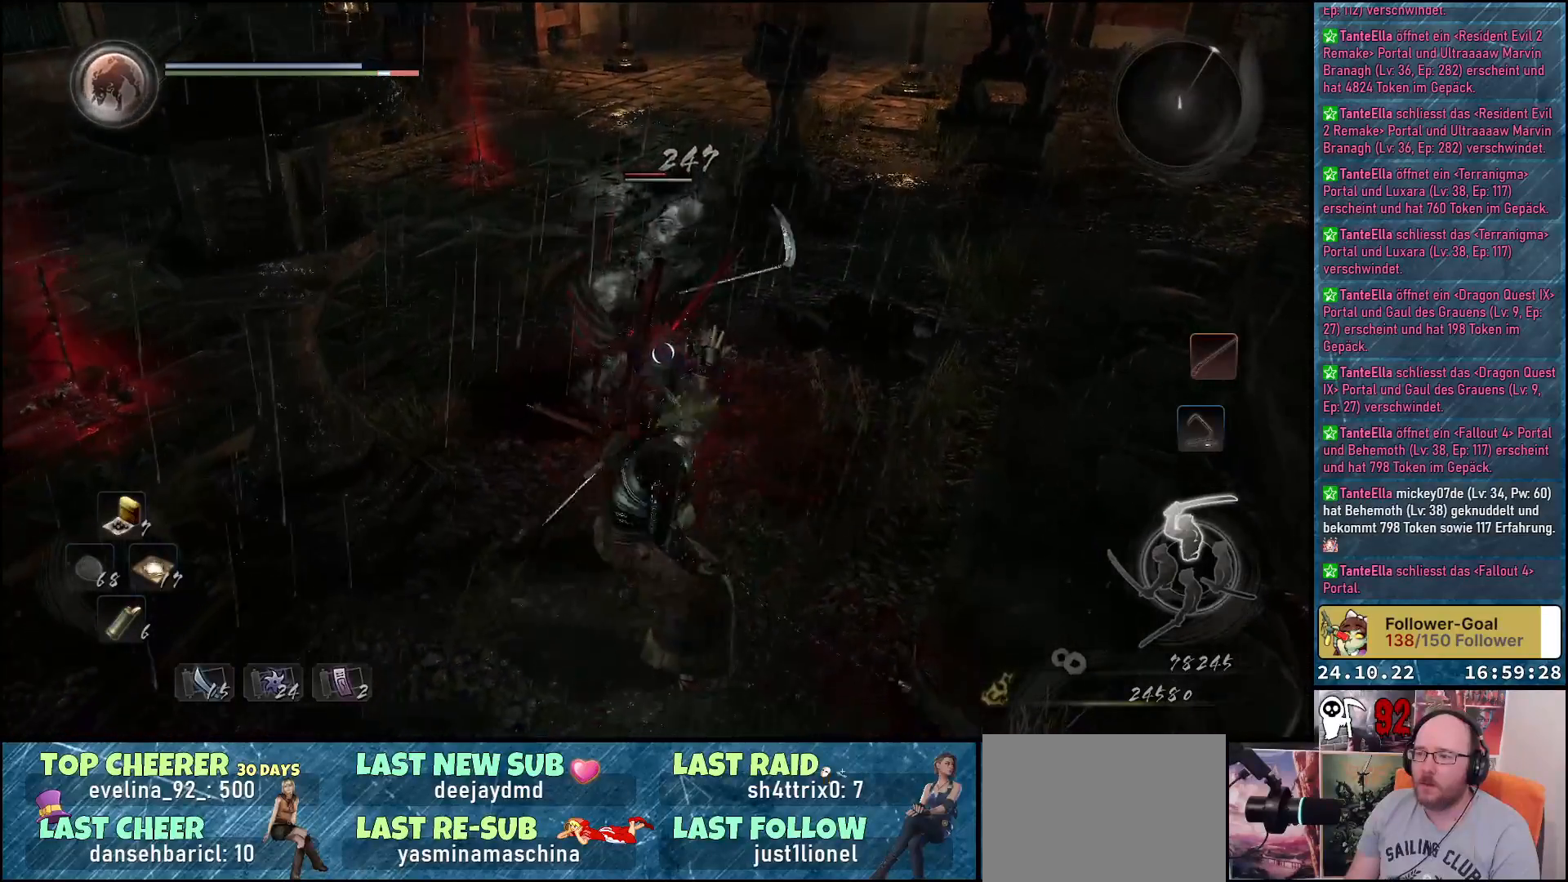
{"buttons": ["X"], "left_stick": "center", "right_stick": "center", "events": [[67, "X", "up"], [100, "left_stick", "center"], [150, "X", "down"], [233, "X", "up"], [317, "X", "down"], [383, "X", "up"], [500, "X", "down"]]}
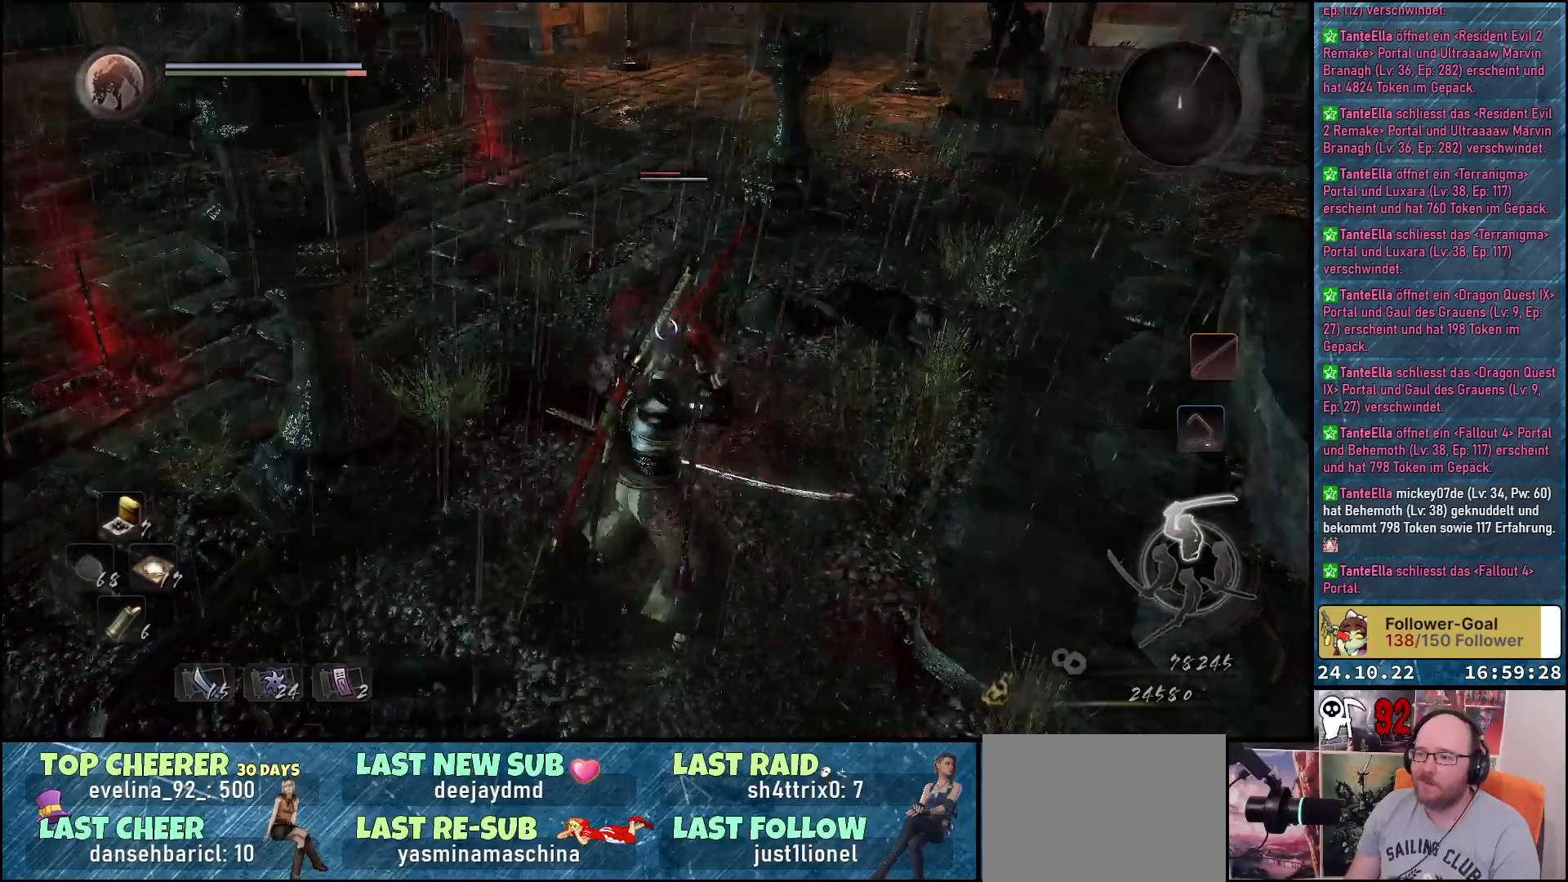
{"buttons": [], "left_stick": "center", "right_stick": "center", "events": [[33, "X", "up"], [117, "X", "down"], [217, "X", "up"], [283, "X", "down"], [350, "X", "up"], [400, "X", "down"], [467, "X", "up"]]}
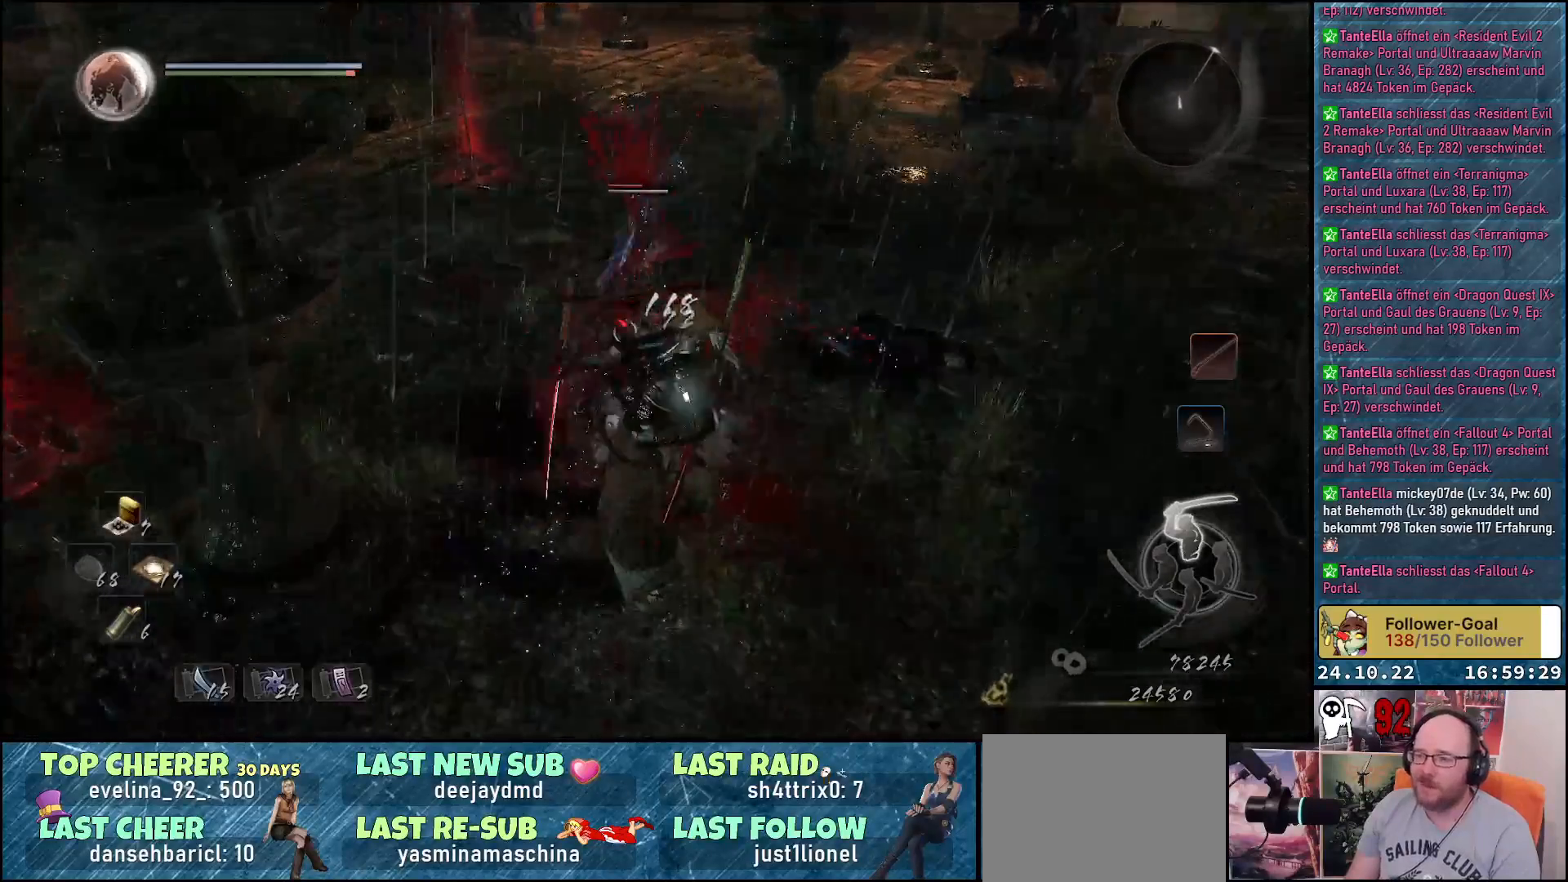
{"buttons": ["X"], "left_stick": "center", "right_stick": "center", "events": [[50, "X", "down"], [117, "X", "up"], [217, "X", "down"], [267, "X", "up"], [367, "X", "down"], [400, "X", "up"], [500, "X", "down"]]}
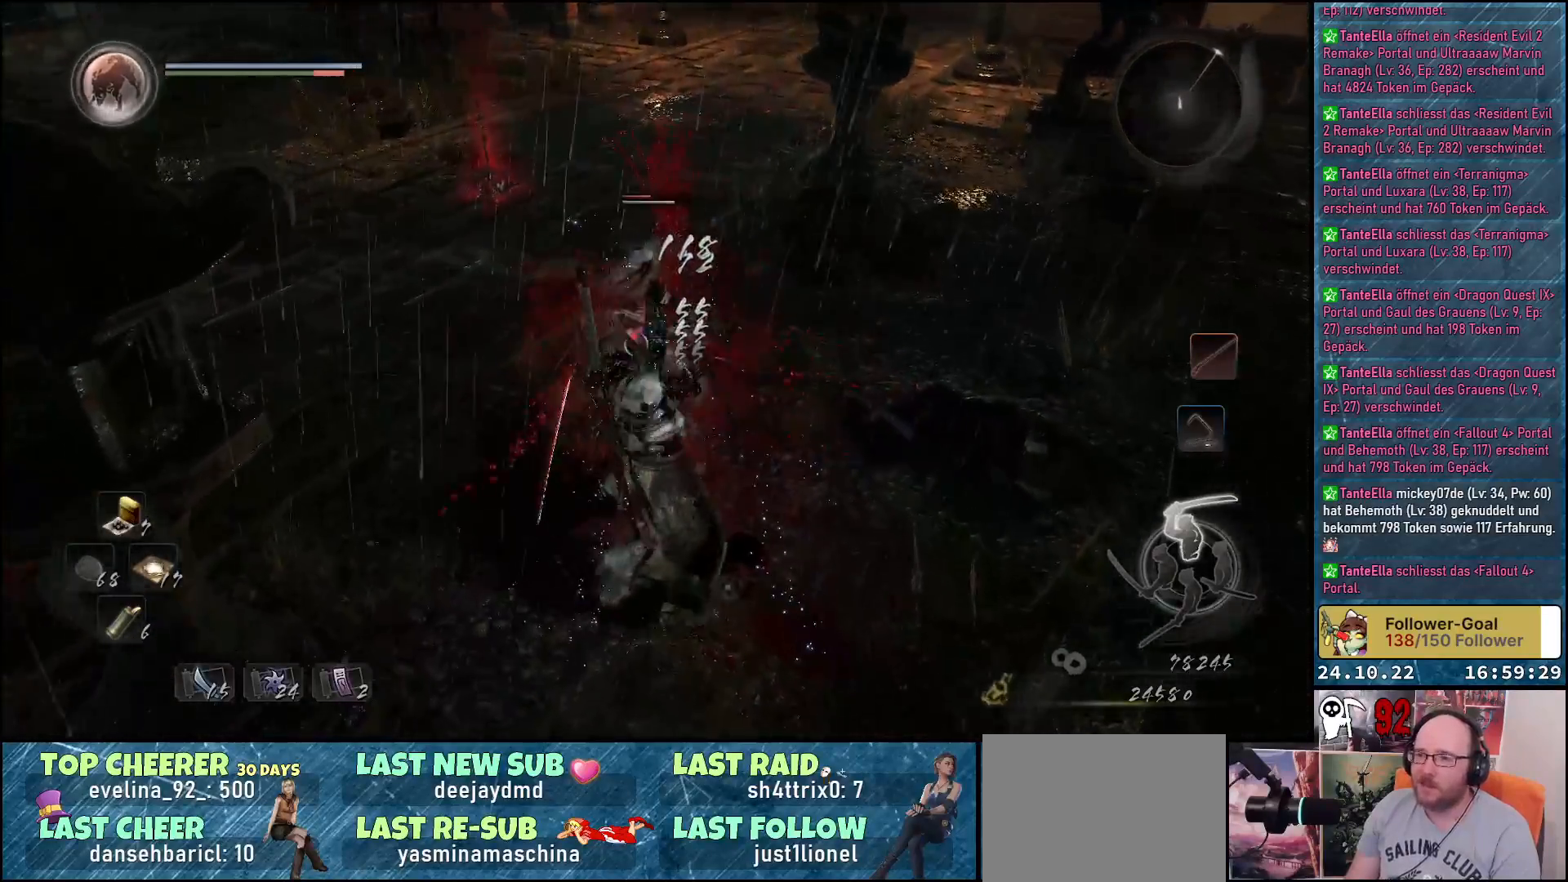
{"buttons": [], "left_stick": "down", "right_stick": "center", "events": [[50, "X", "up"], [167, "X", "down"], [200, "X", "up"], [383, "left_stick", "down"]]}
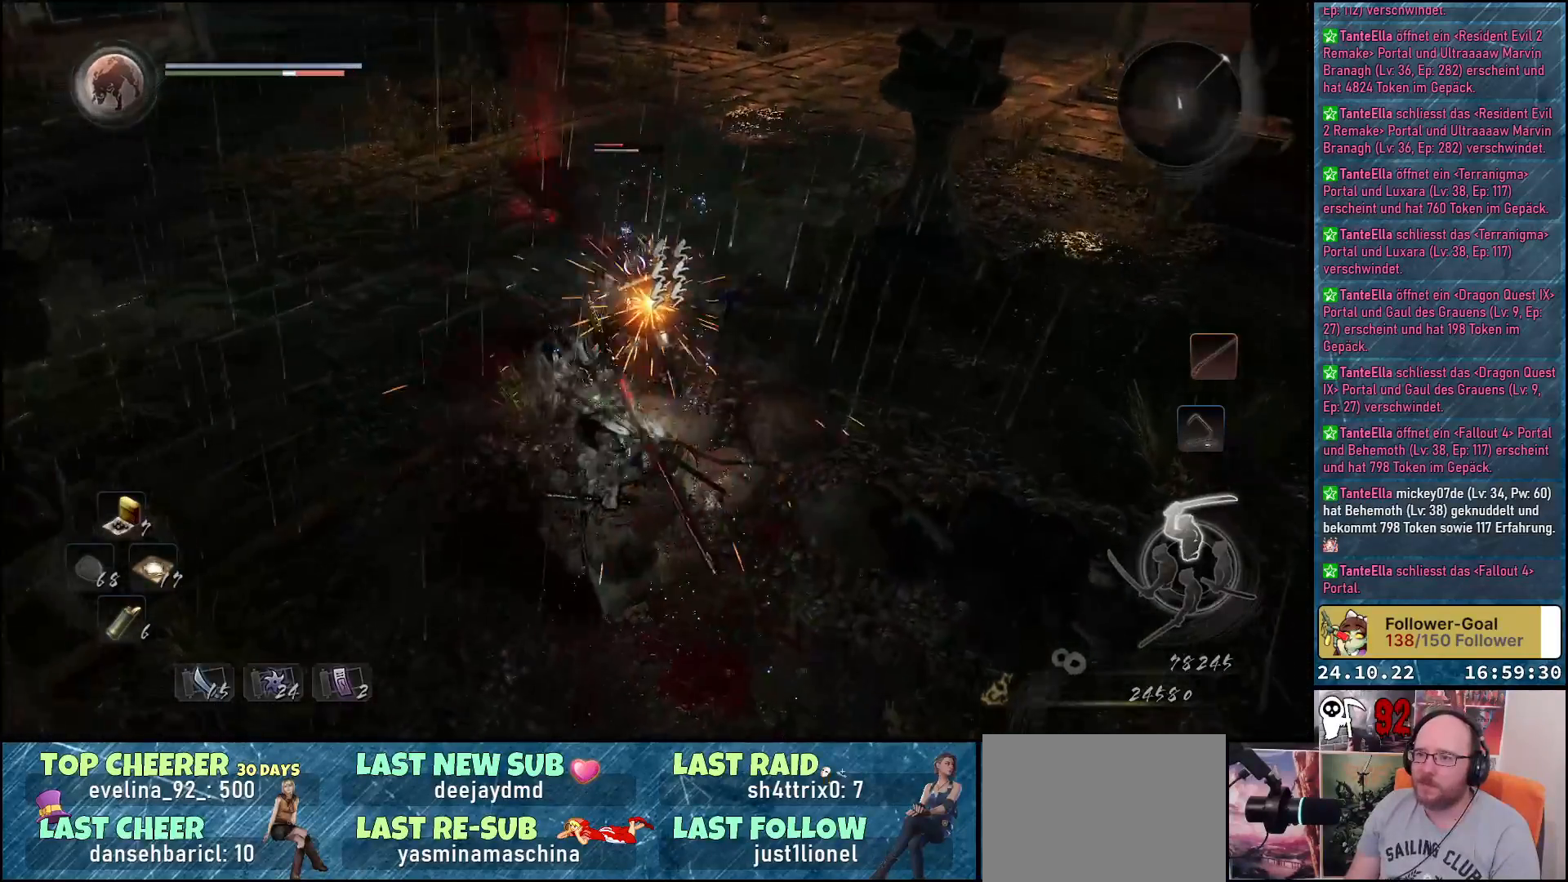
{"buttons": [], "left_stick": "down", "right_stick": "center", "events": []}
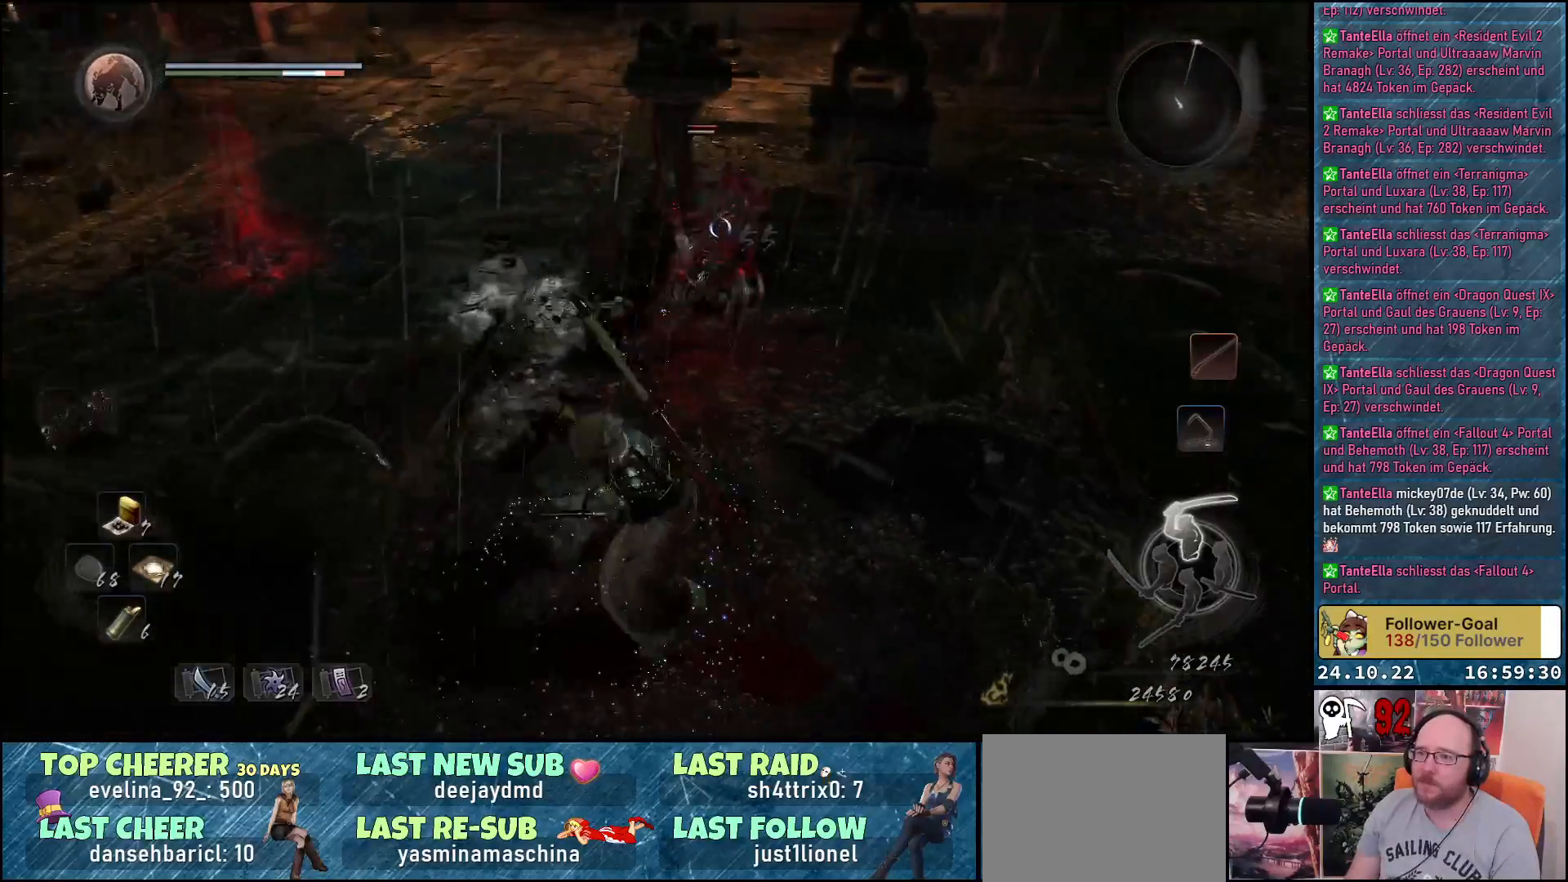
{"buttons": [], "left_stick": "down", "right_stick": "center", "events": [[250, "R1", "down"], [383, "R1", "up"]]}
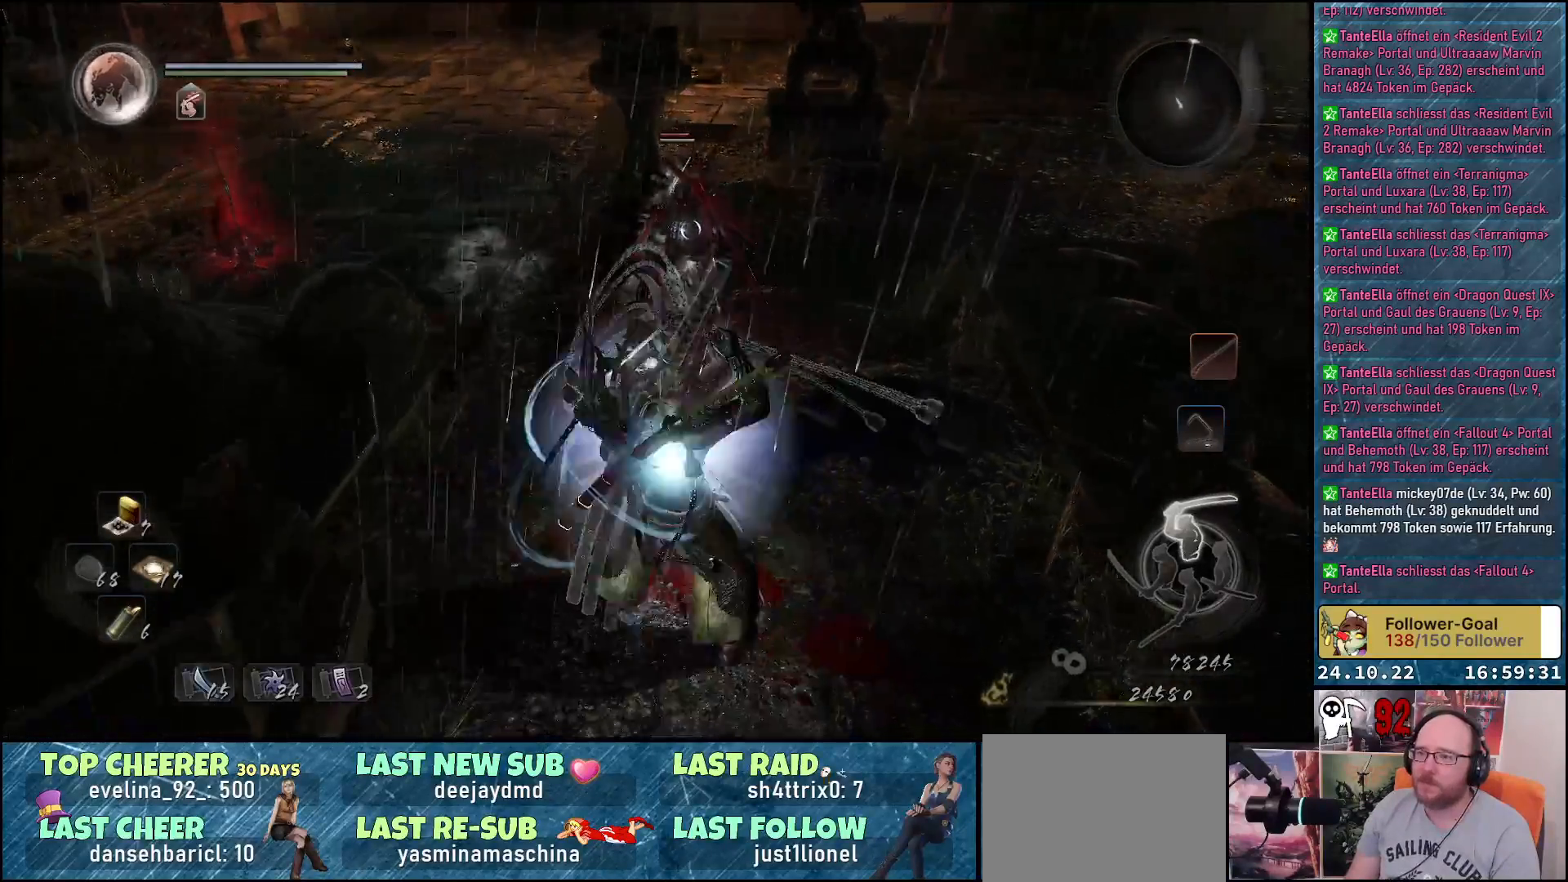
{"buttons": [], "left_stick": "down", "right_stick": "center", "events": []}
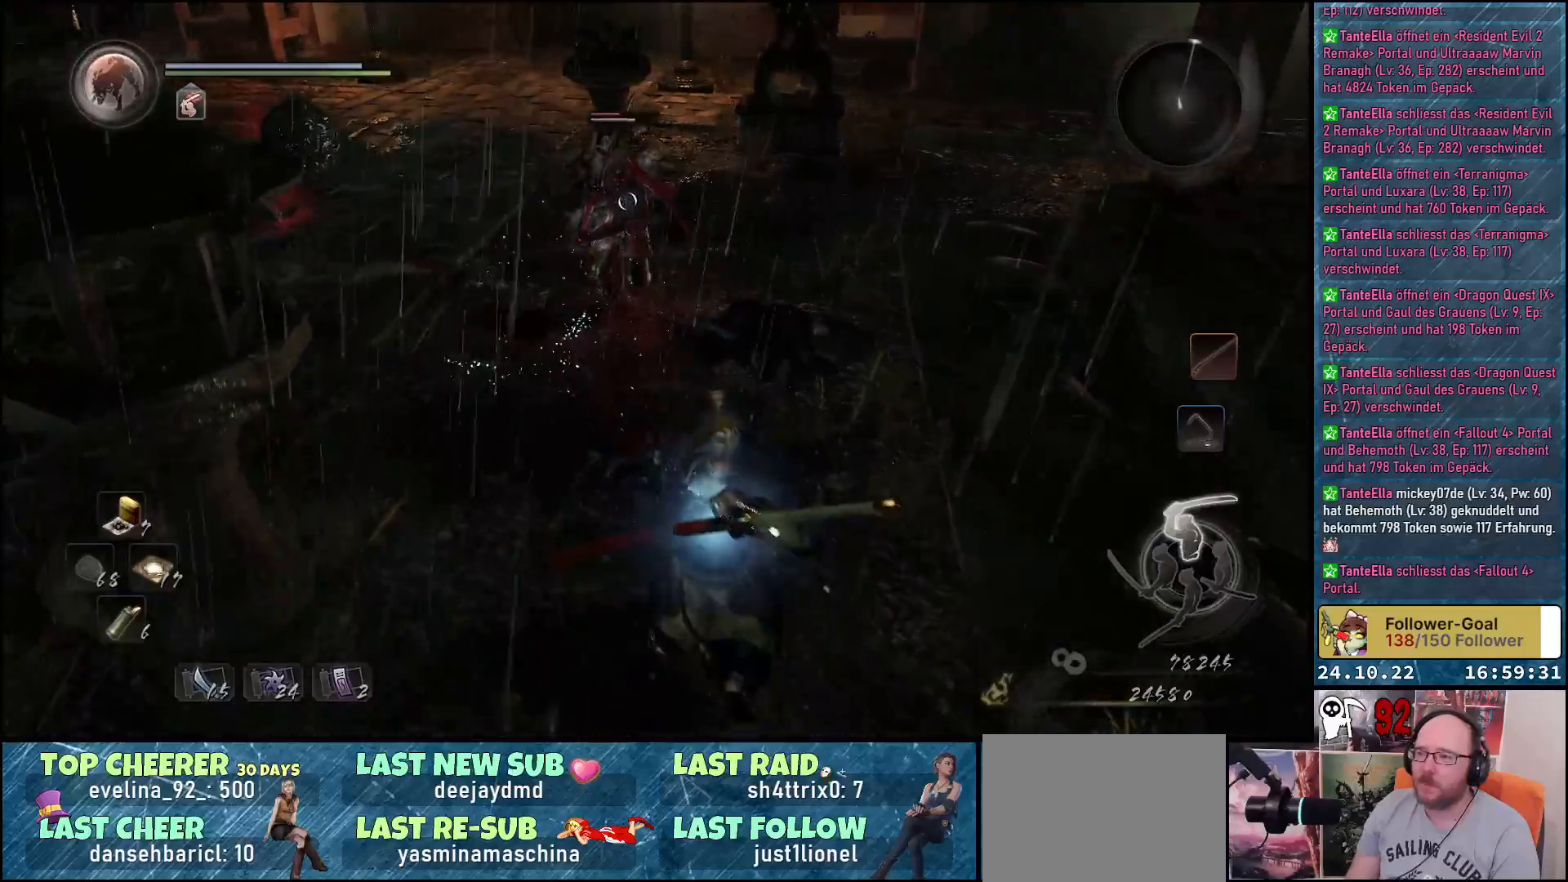
{"buttons": [], "left_stick": "down", "right_stick": "center", "events": []}
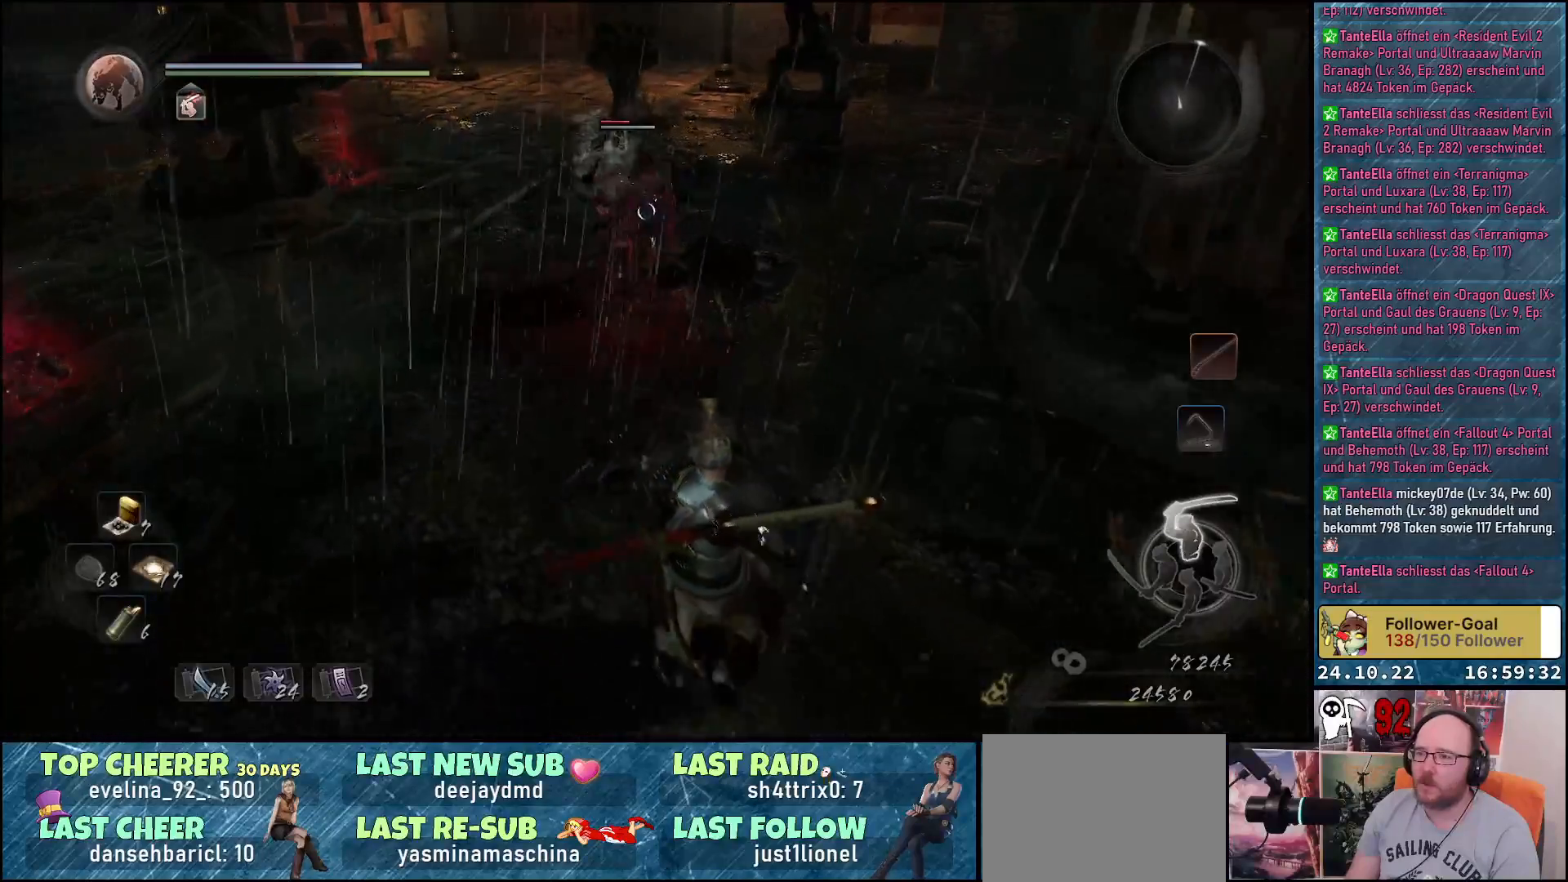
{"buttons": ["Y"], "left_stick": "center", "right_stick": "center", "events": [[217, "Y", "down"], [450, "left_stick", "center"]]}
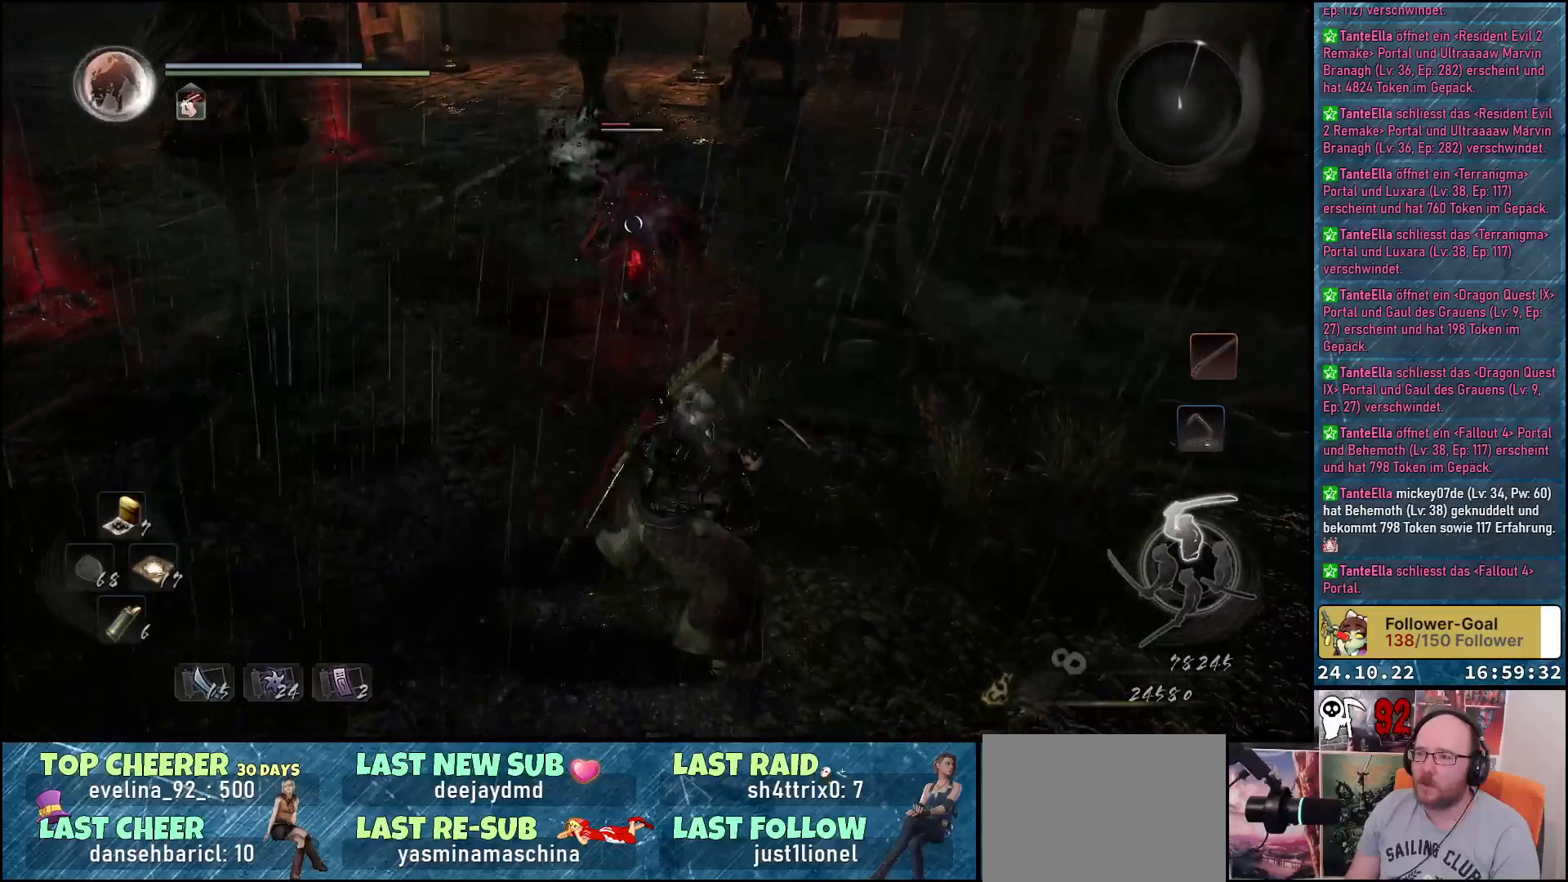
{"buttons": ["Y"], "left_stick": "center", "right_stick": "center", "events": []}
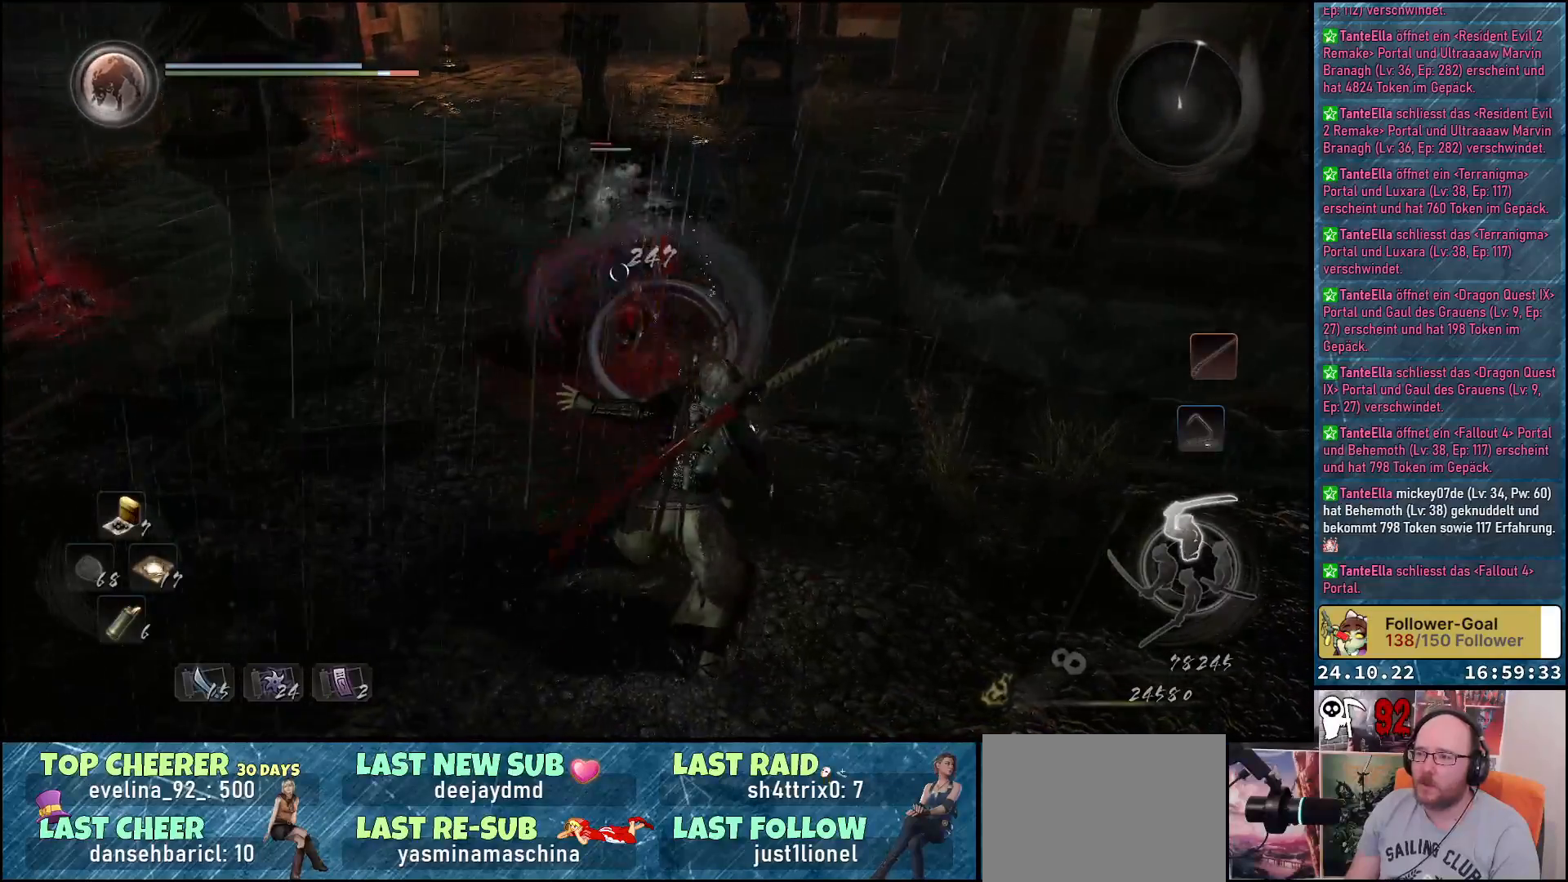
{"buttons": ["Y"], "left_stick": "center", "right_stick": "center", "events": []}
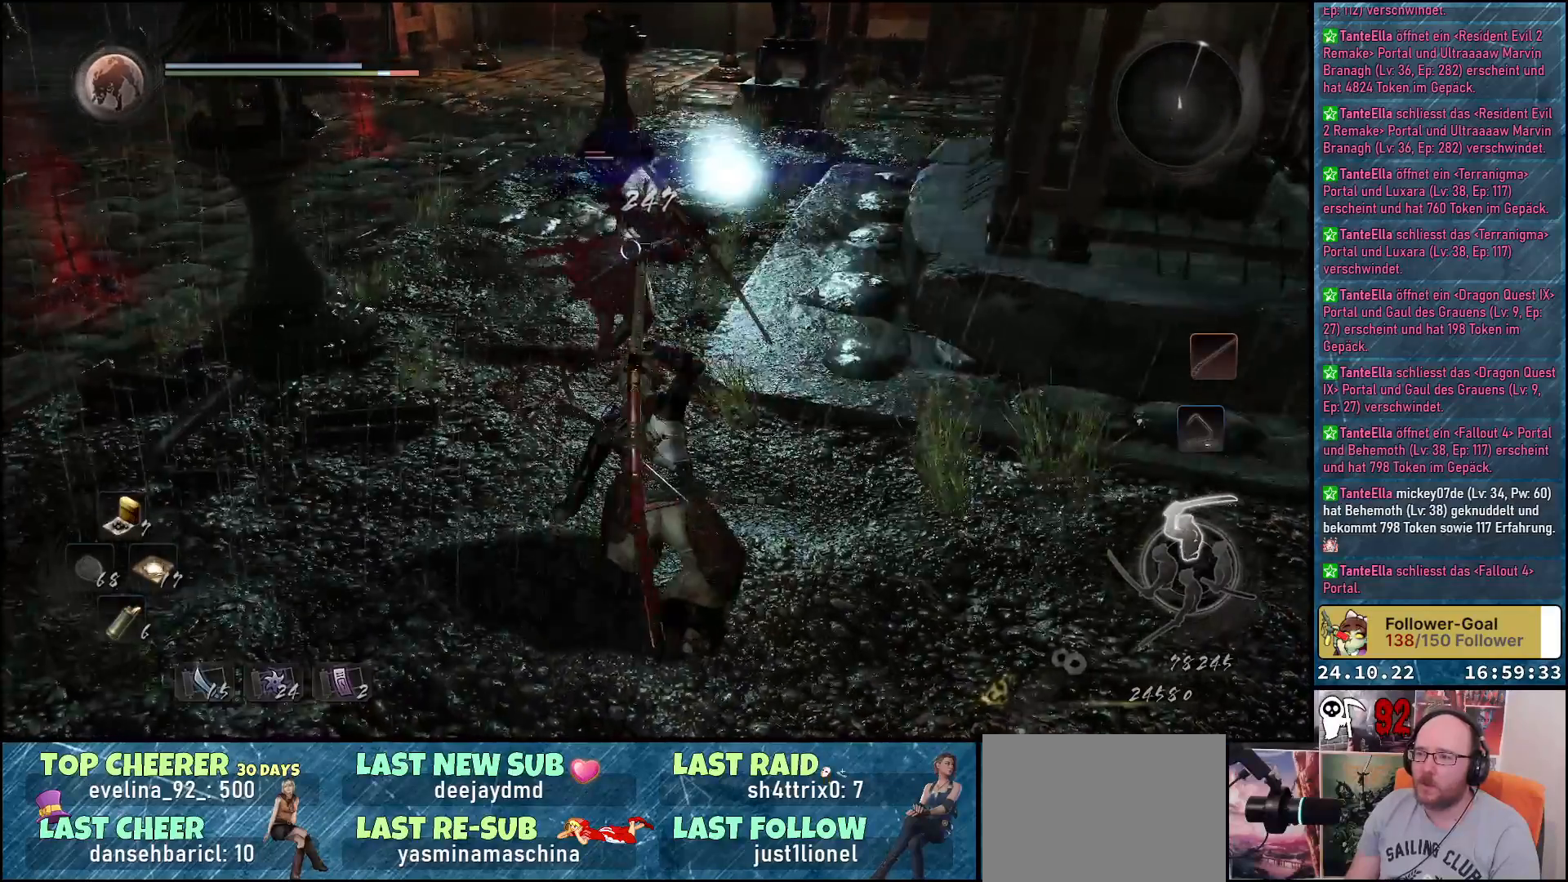
{"buttons": [], "left_stick": "up", "right_stick": "center", "events": [[50, "left_stick", "up"], [133, "Y", "up"]]}
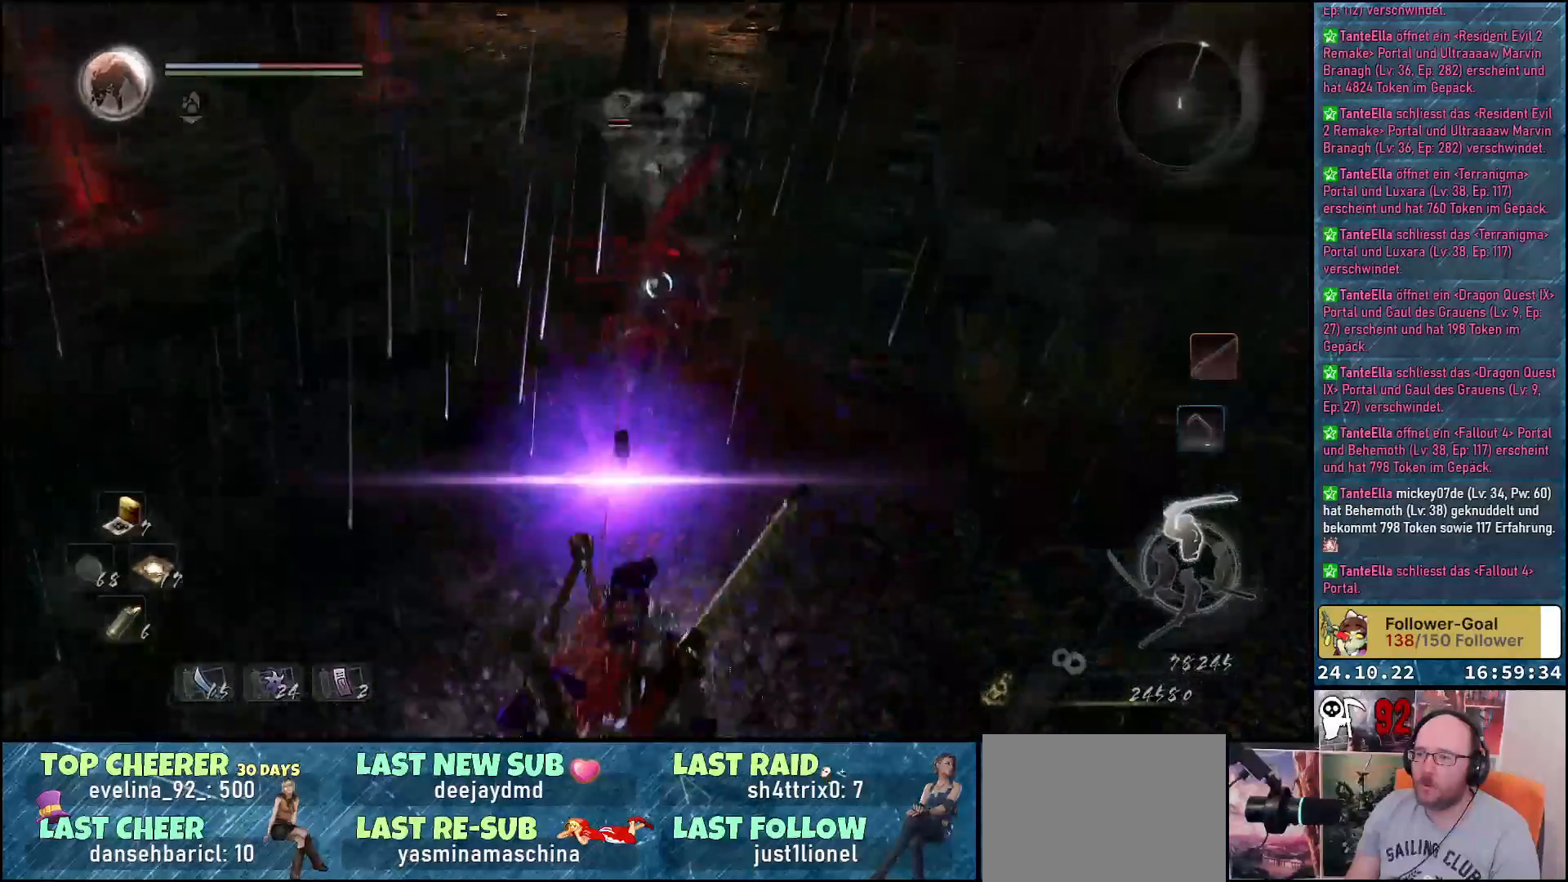
{"buttons": [], "left_stick": "right", "right_stick": "center", "events": [[300, "left_stick", "right"]]}
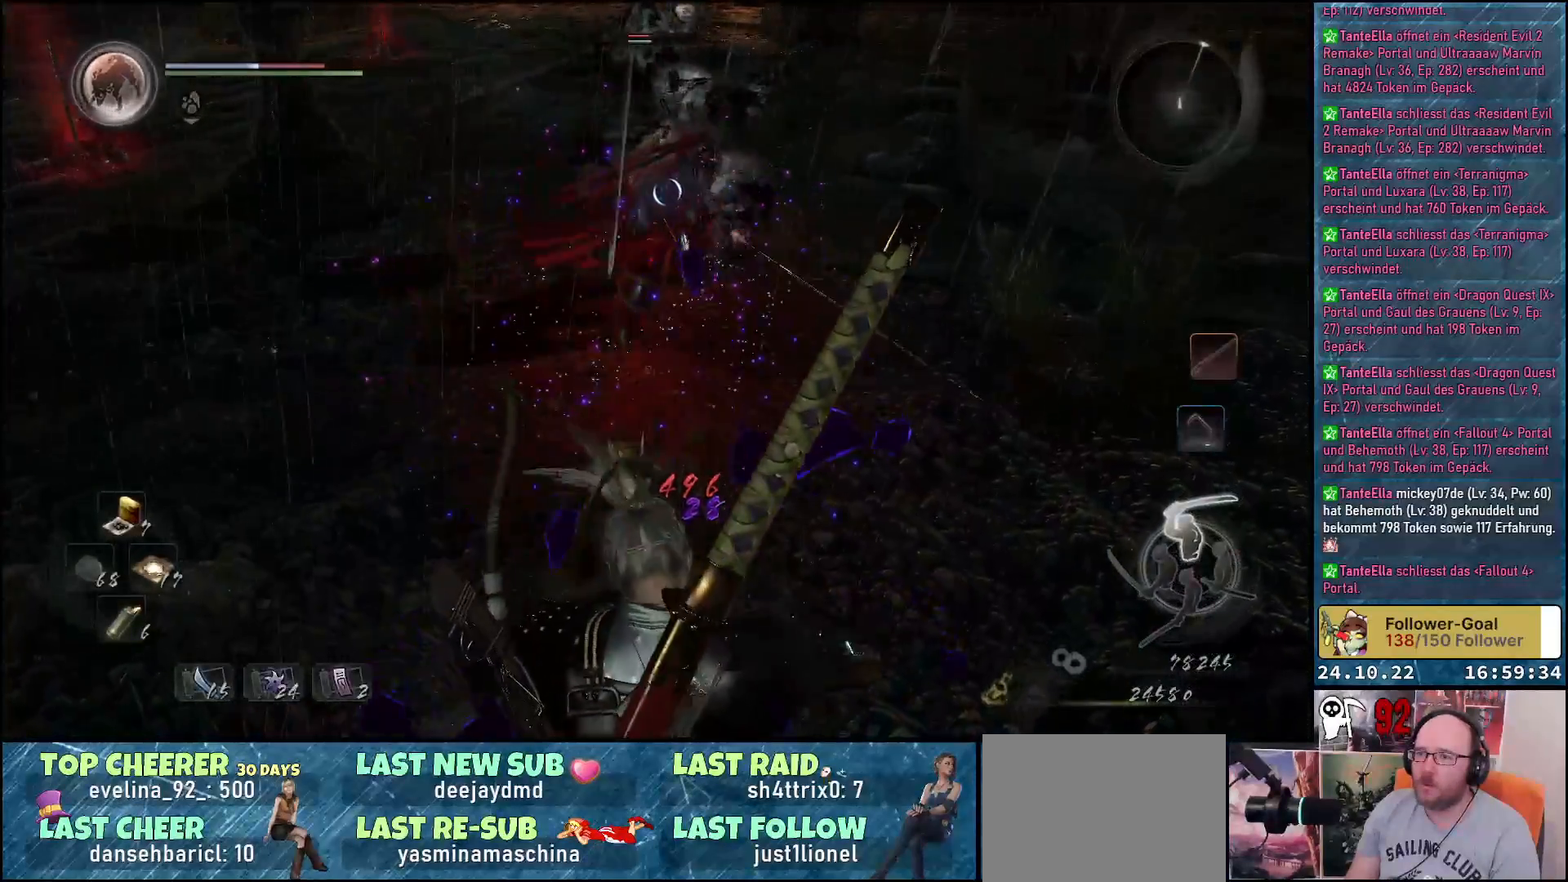
{"buttons": [], "left_stick": "right", "right_stick": "center", "events": []}
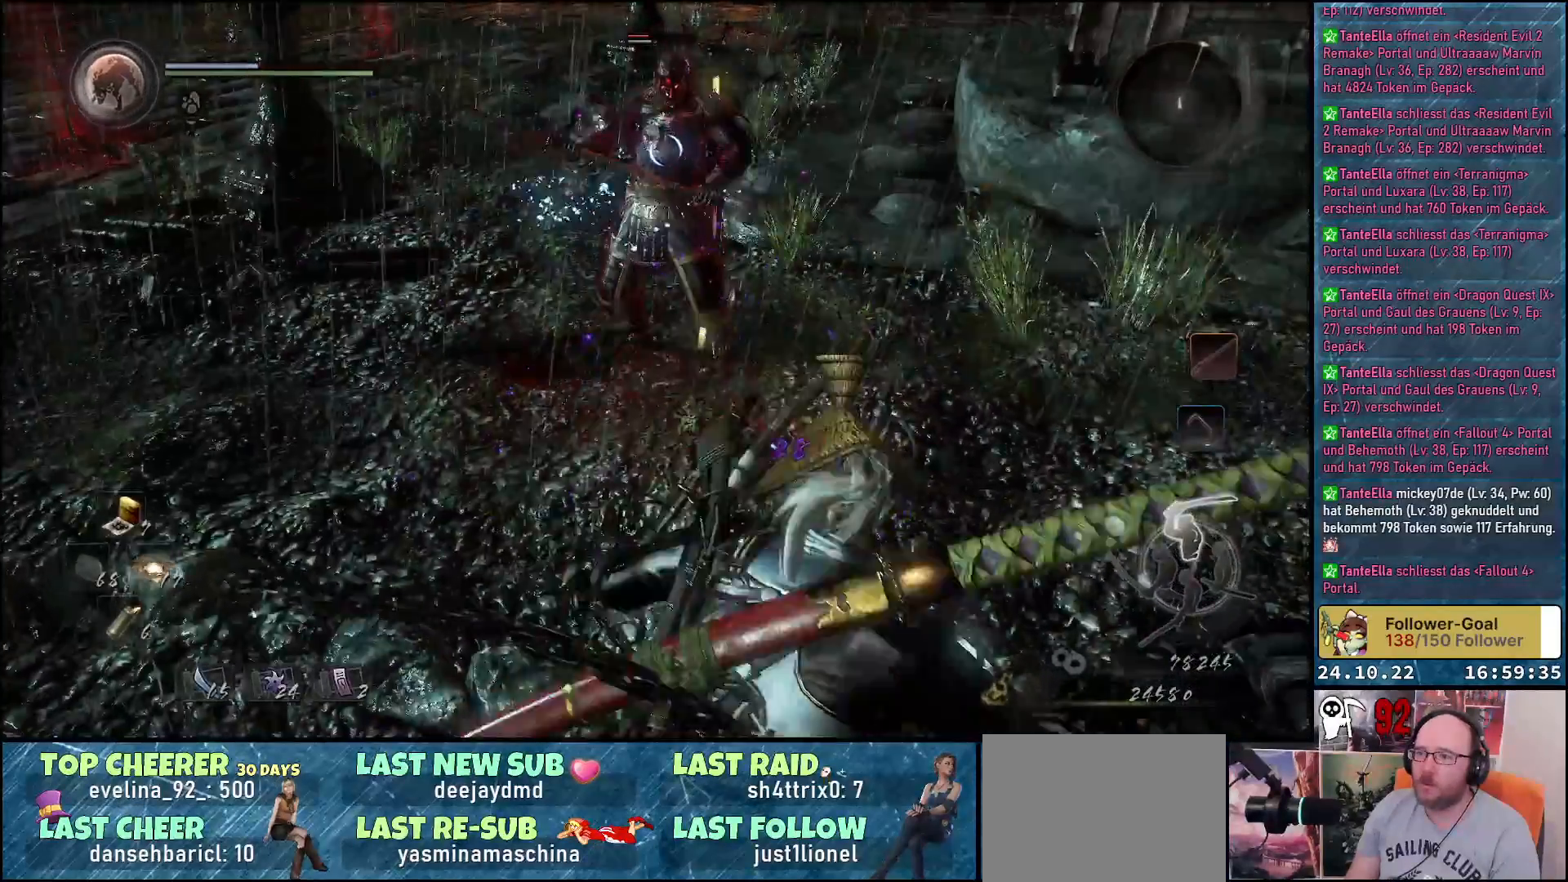
{"buttons": [], "left_stick": "right", "right_stick": "center", "events": []}